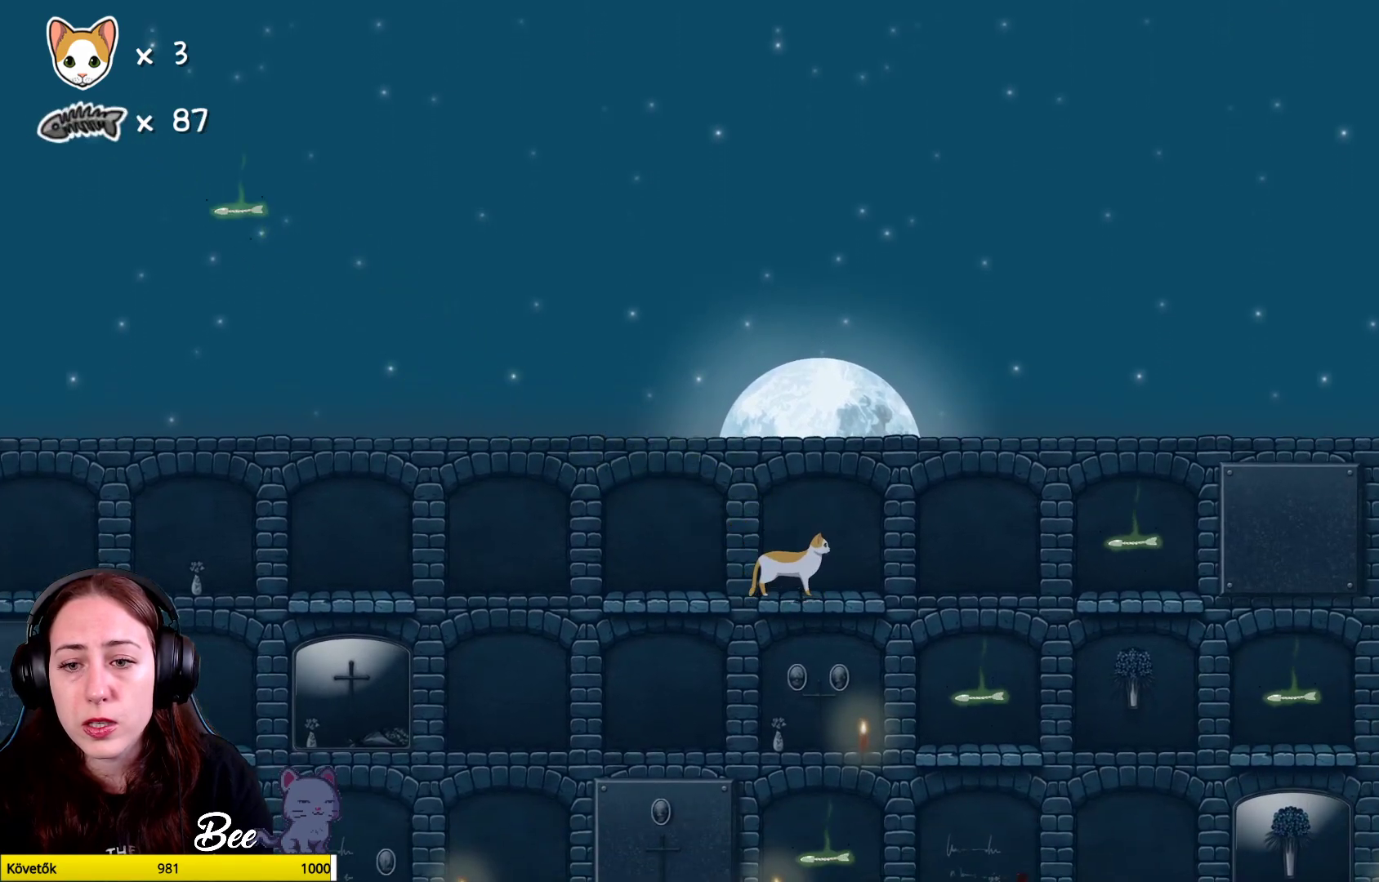
Gameplay with a controller (Xbox layout); each line is a JSON object with the inputs held at the frame after it. "events" lists button and stick changes between this image and that frame as [ms after this image, input, new state], when the widget could be followed in between. Not read: Z.
{"buttons": [], "left_stick": "up-right", "right_stick": "center", "events": [[67, "left_stick", "right"], [233, "left_stick", "up-right"], [250, "A", "down"], [467, "A", "up"]]}
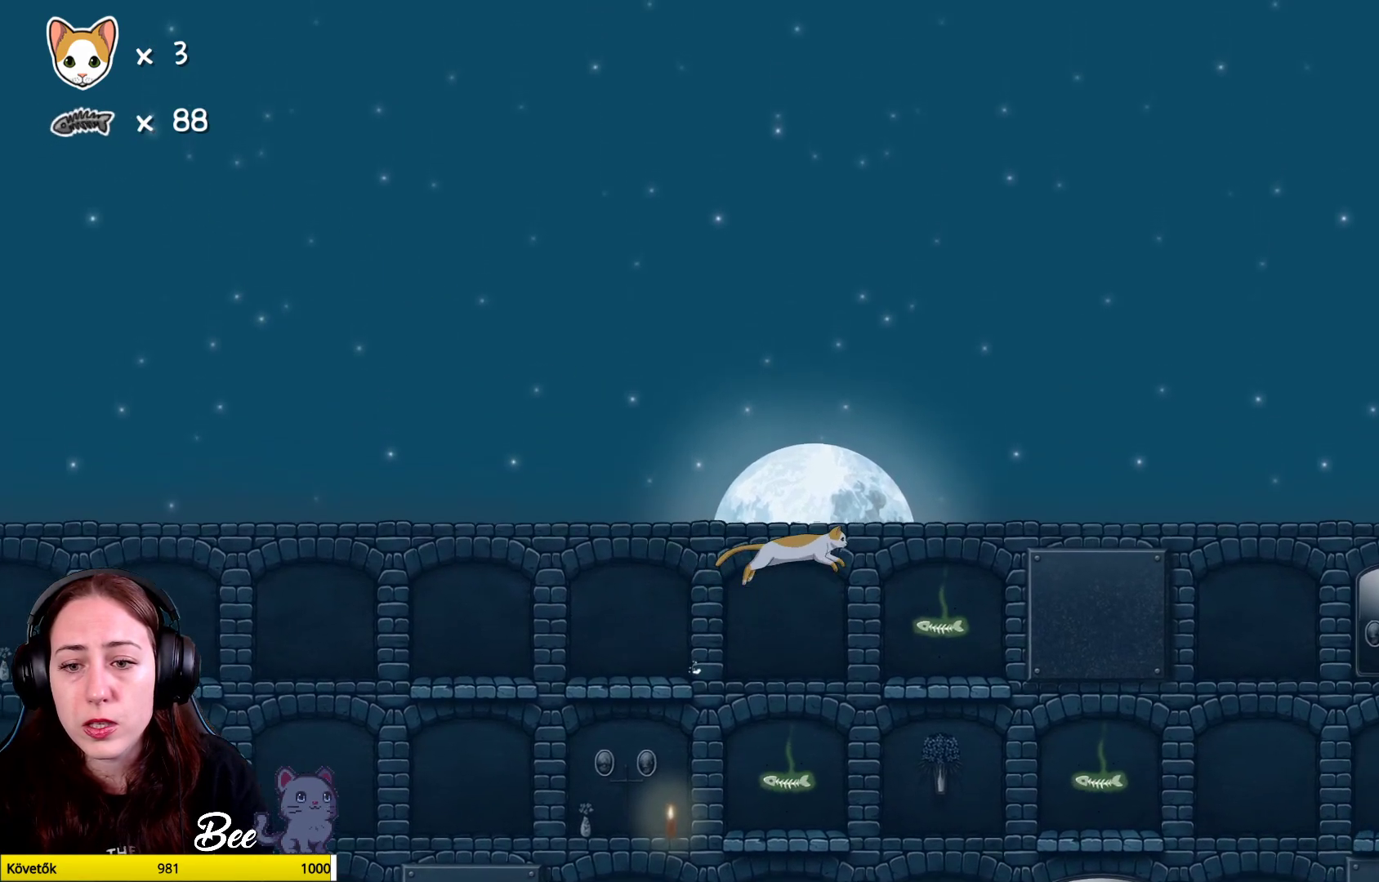
{"buttons": [], "left_stick": "center", "right_stick": "center", "events": [[83, "left_stick", "center"]]}
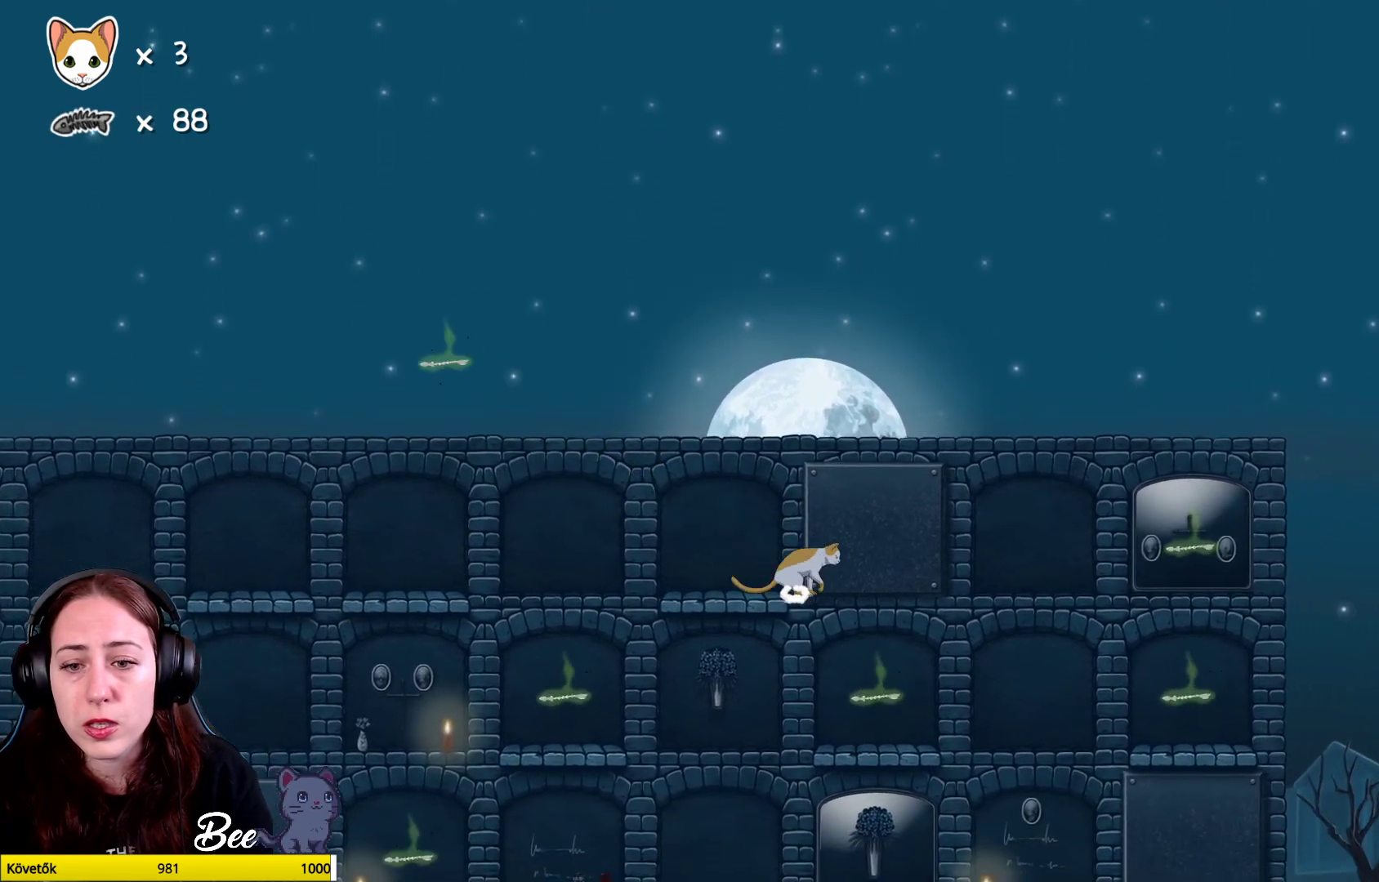
{"buttons": [], "left_stick": "center", "right_stick": "center", "events": []}
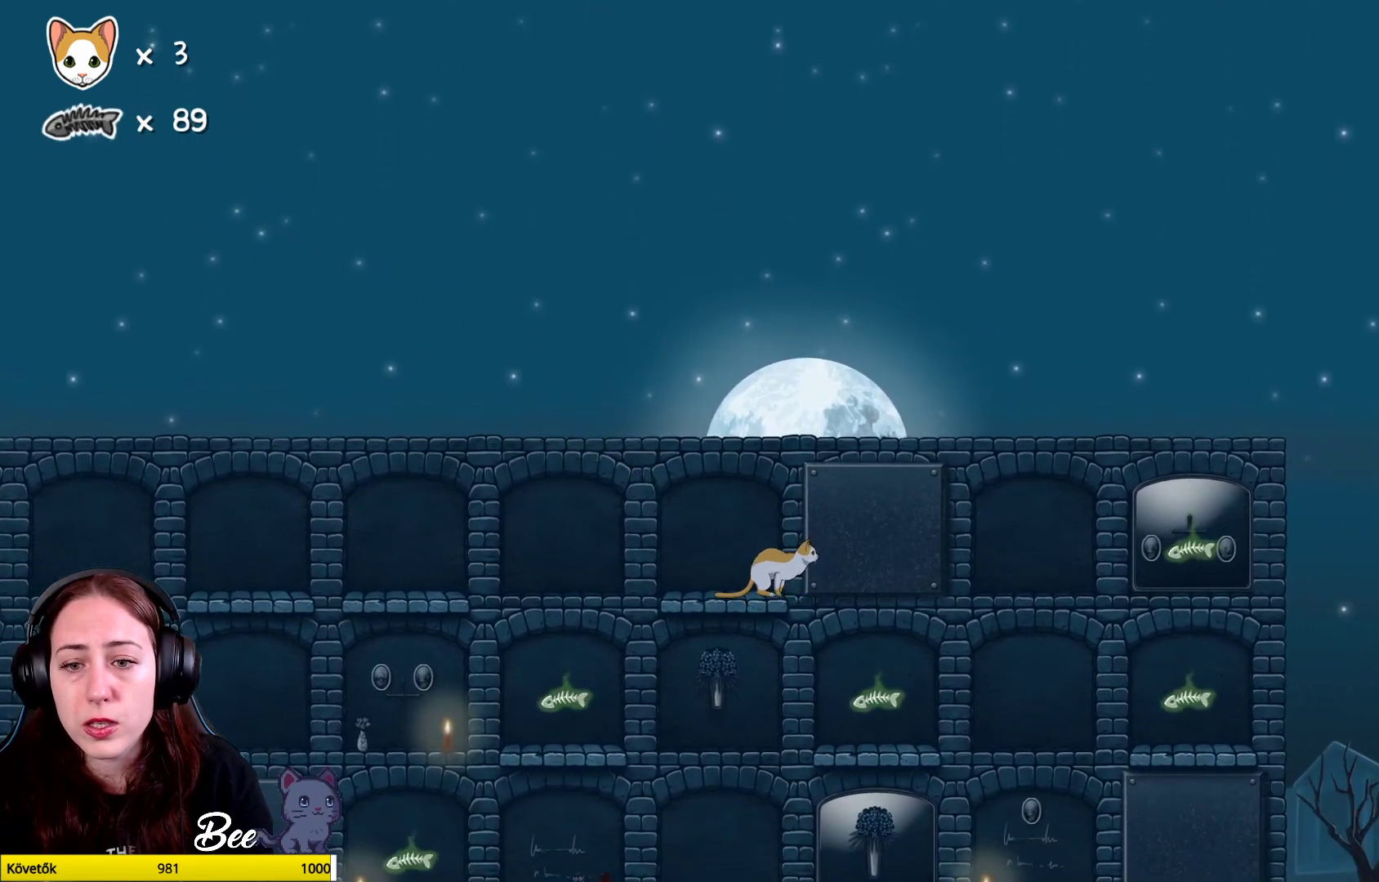
{"buttons": [], "left_stick": "center", "right_stick": "center", "events": [[17, "left_stick", "left"], [233, "left_stick", "center"]]}
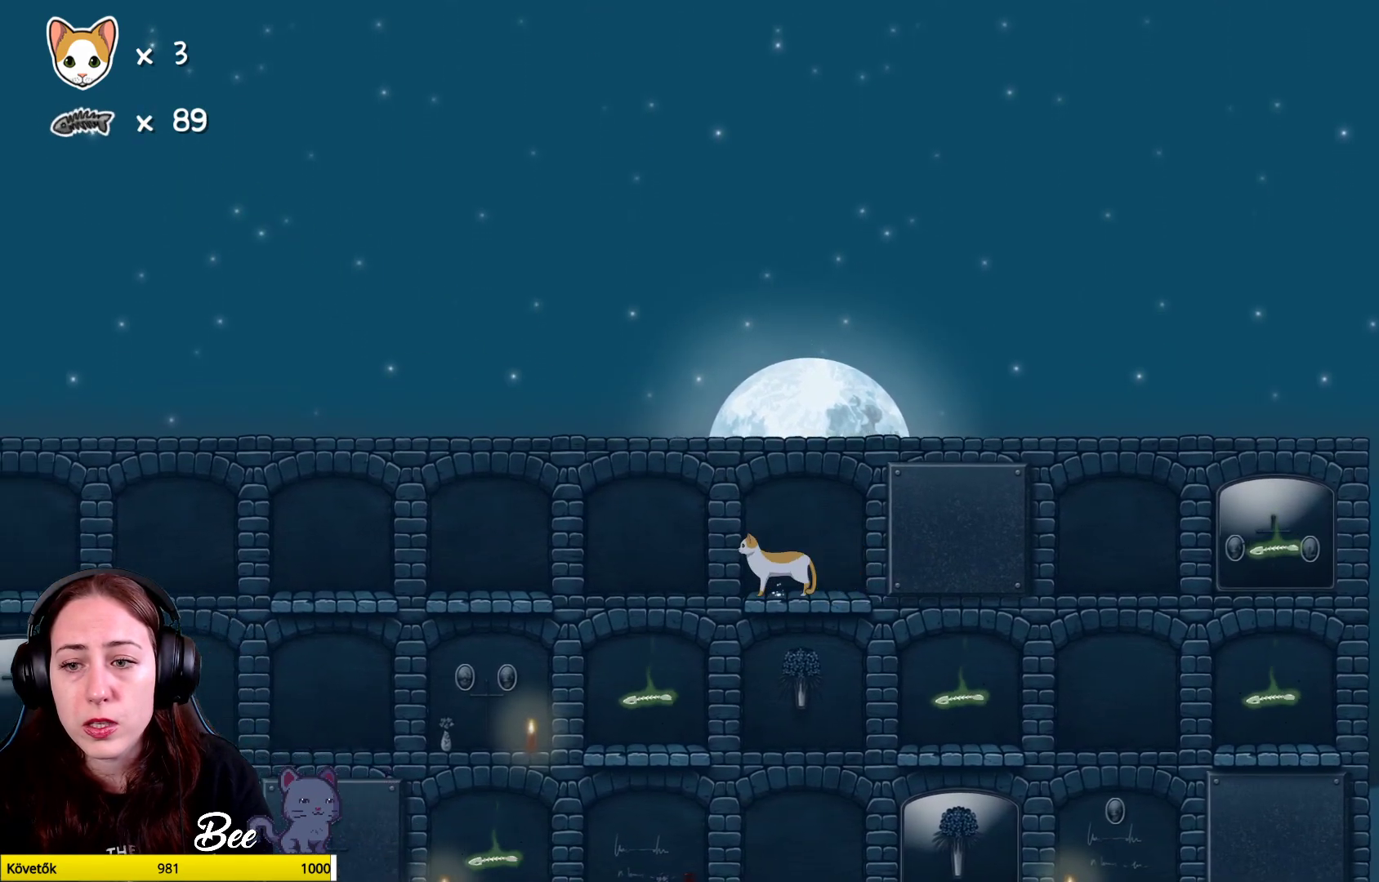
{"buttons": ["A"], "left_stick": "up-right", "right_stick": "center", "events": [[83, "left_stick", "right"], [383, "A", "down"], [450, "left_stick", "up-right"]]}
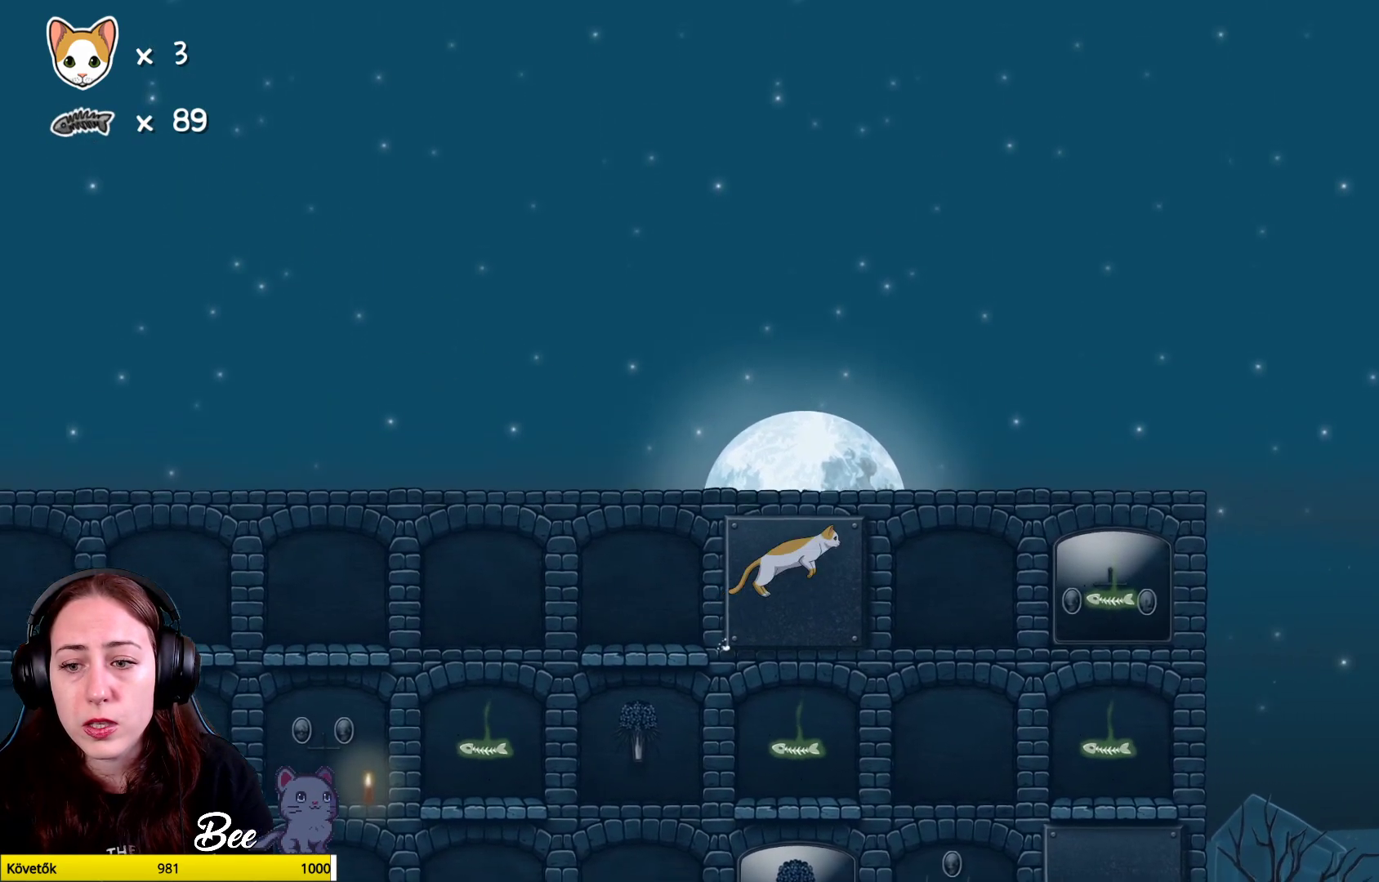
{"buttons": [], "left_stick": "center", "right_stick": "center", "events": [[200, "A", "up"], [333, "left_stick", "center"]]}
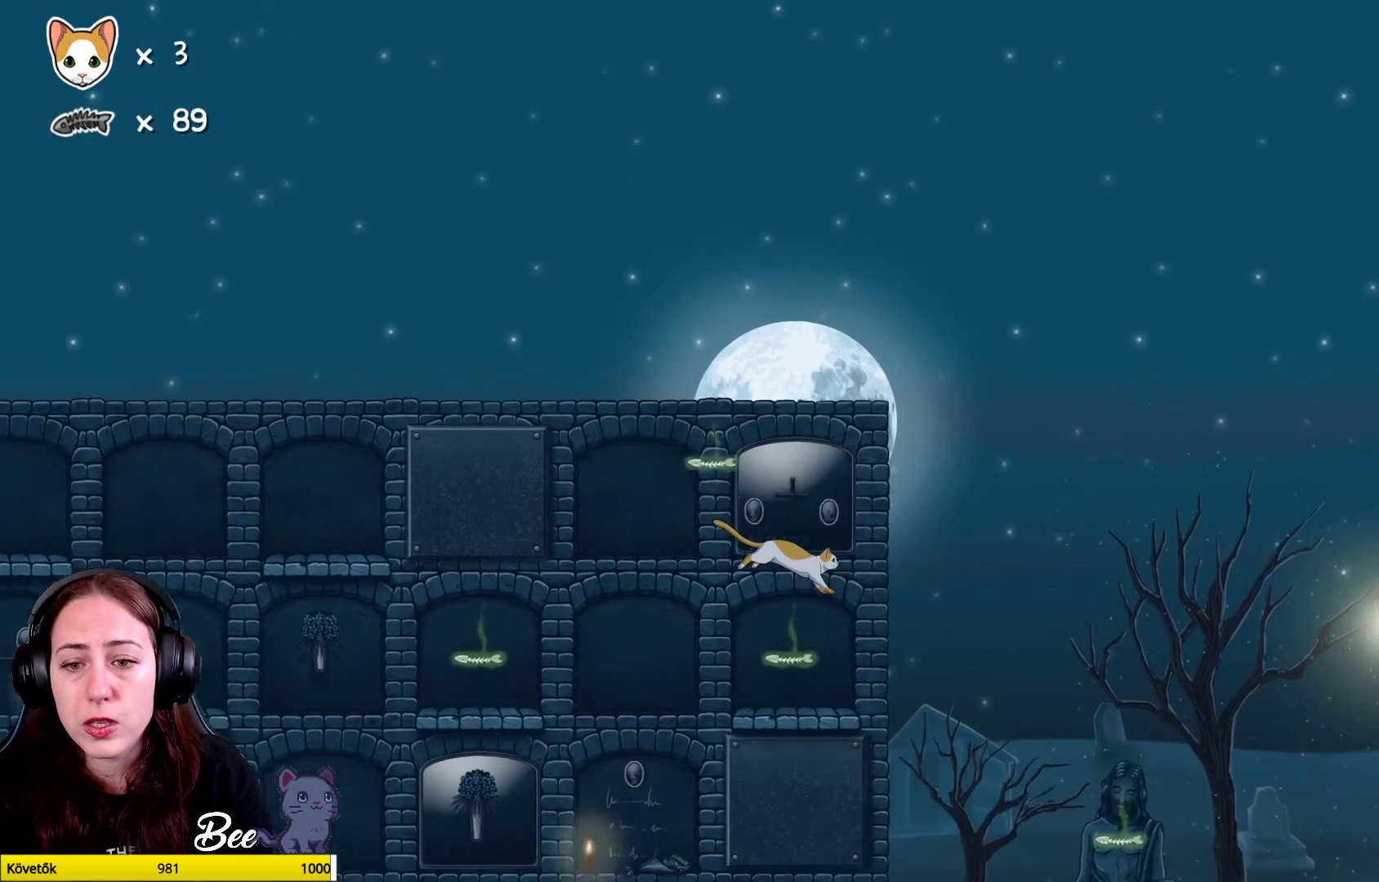
{"buttons": [], "left_stick": "center", "right_stick": "center", "events": [[167, "left_stick", "left"], [250, "left_stick", "down-left"], [367, "left_stick", "center"]]}
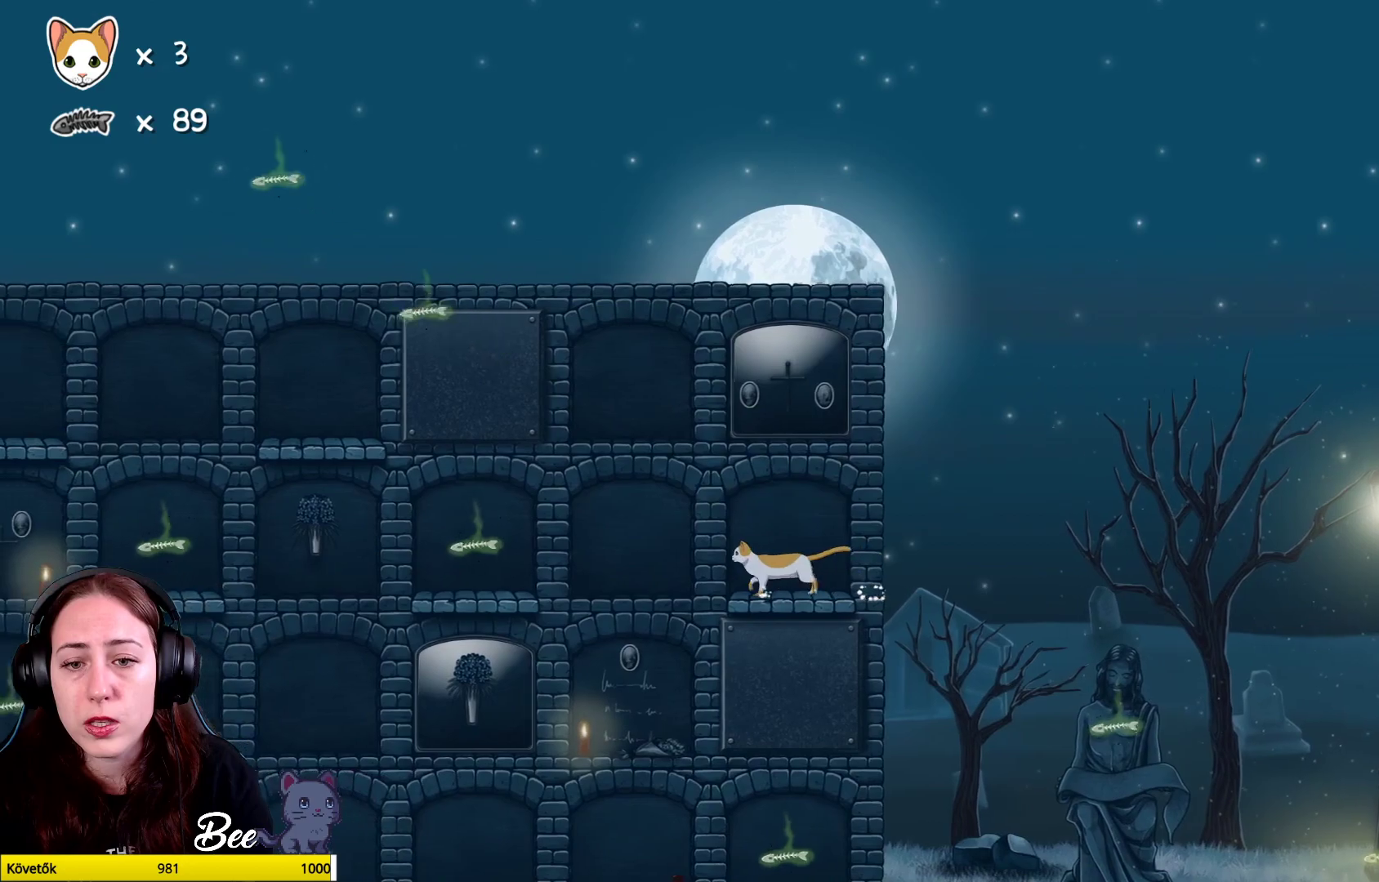
{"buttons": ["A"], "left_stick": "left", "right_stick": "center", "events": [[350, "left_stick", "left"], [400, "A", "down"]]}
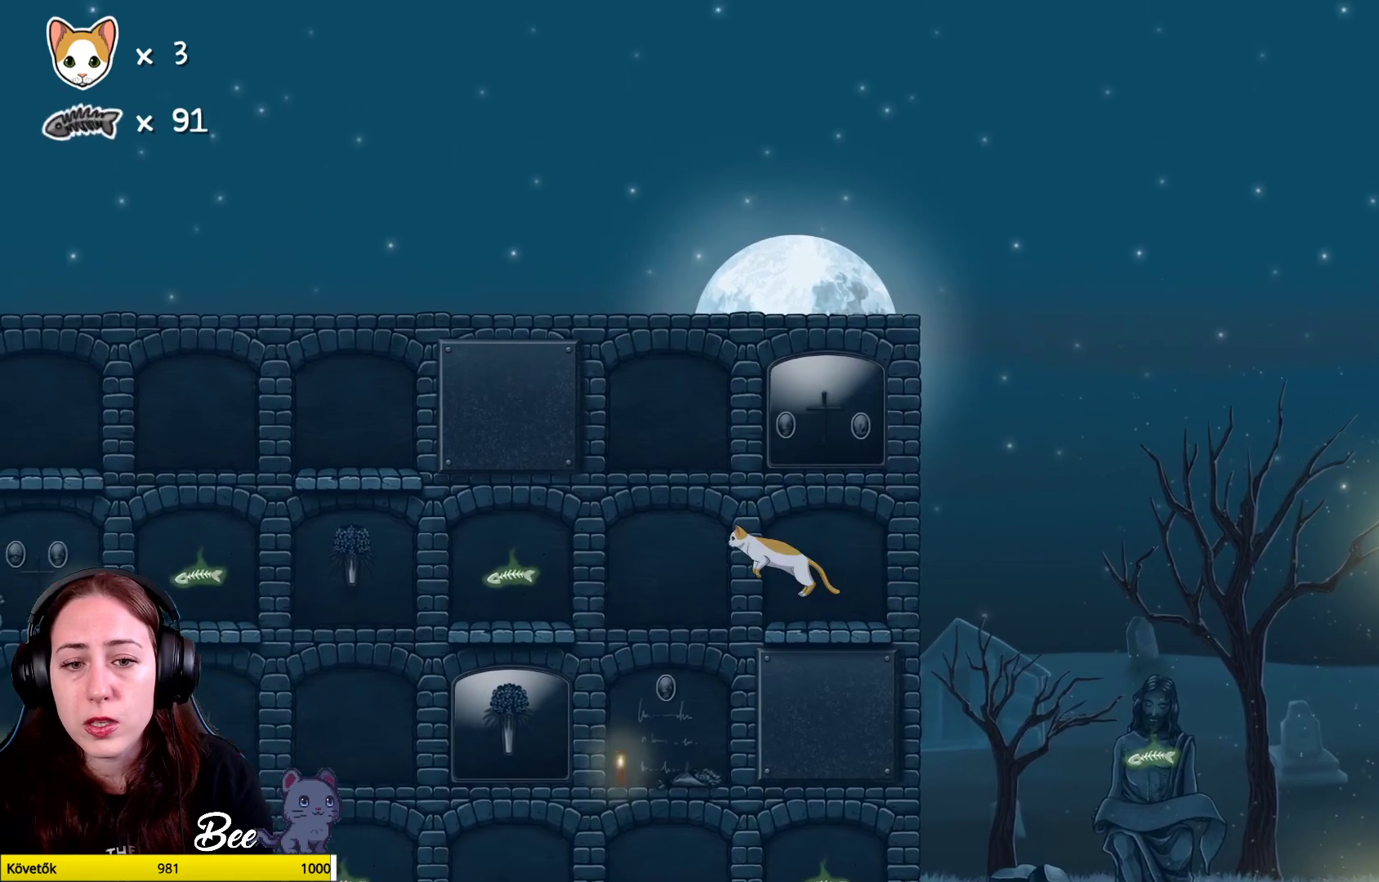
{"buttons": [], "left_stick": "center", "right_stick": "center", "events": [[200, "left_stick", "center"], [267, "A", "up"]]}
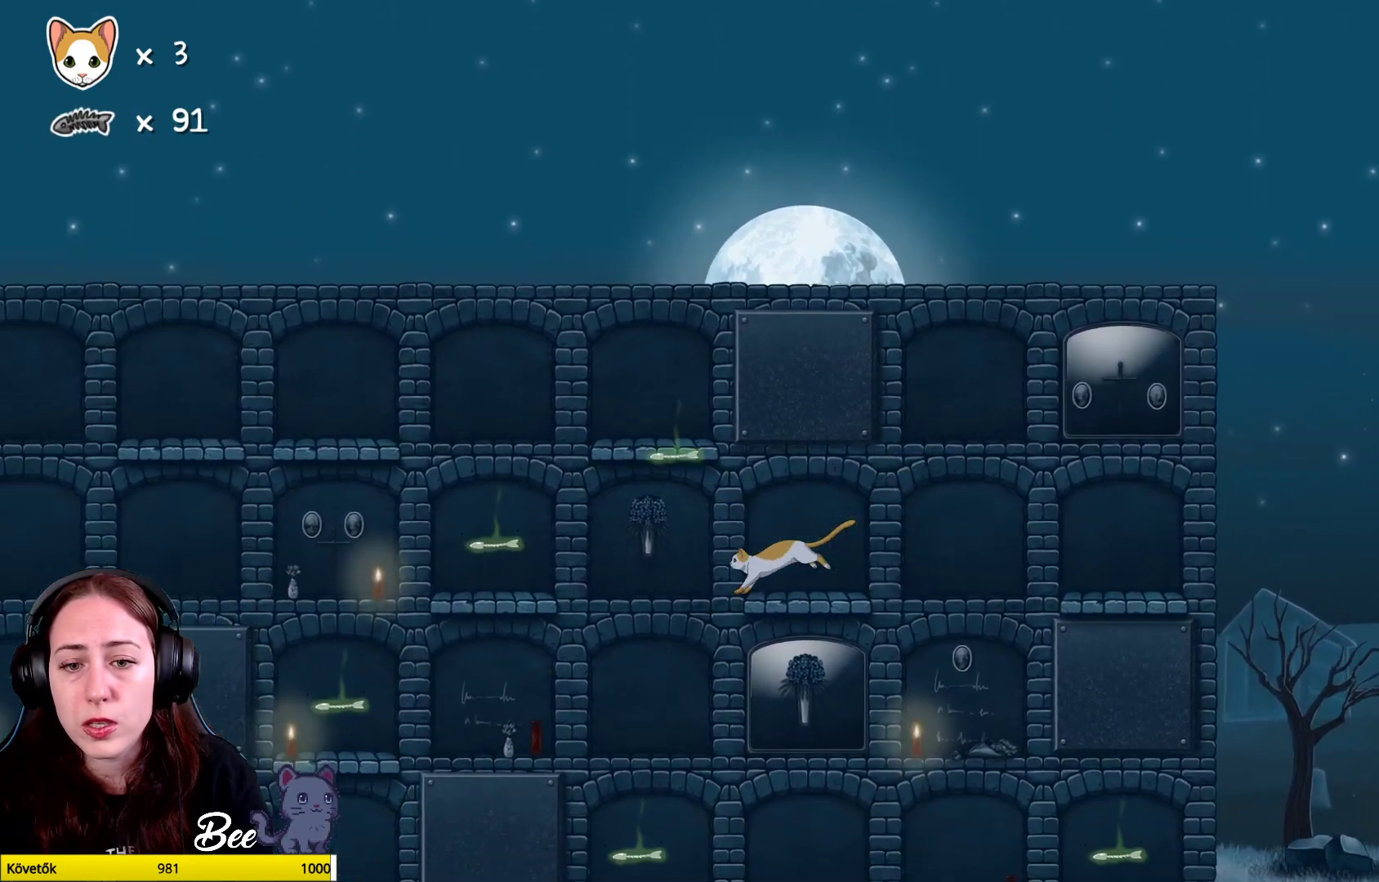
{"buttons": ["A"], "left_stick": "left", "right_stick": "center", "events": [[300, "A", "down"], [317, "left_stick", "left"]]}
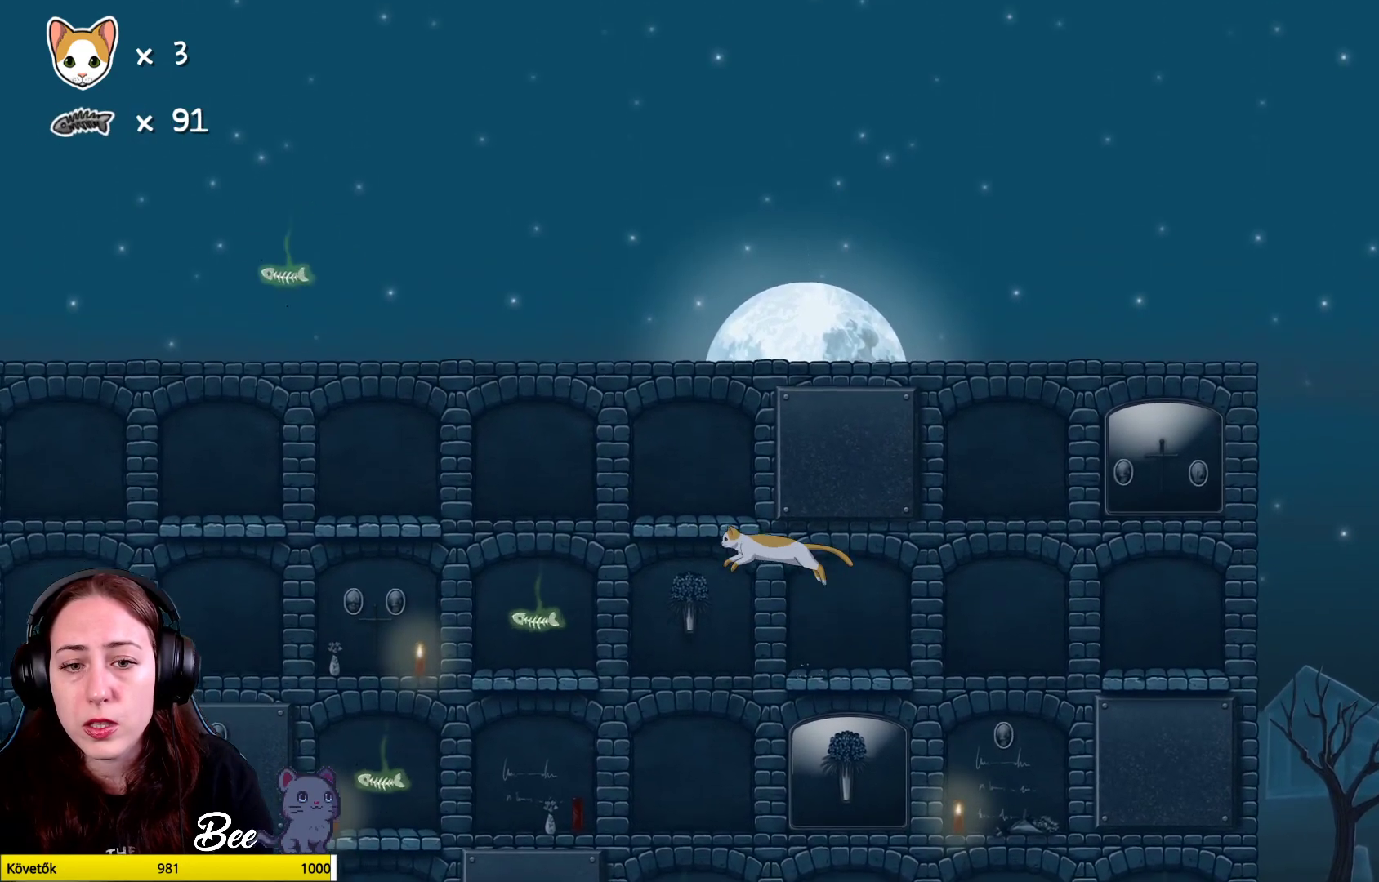
{"buttons": [], "left_stick": "center", "right_stick": "center", "events": [[367, "A", "up"], [383, "left_stick", "center"]]}
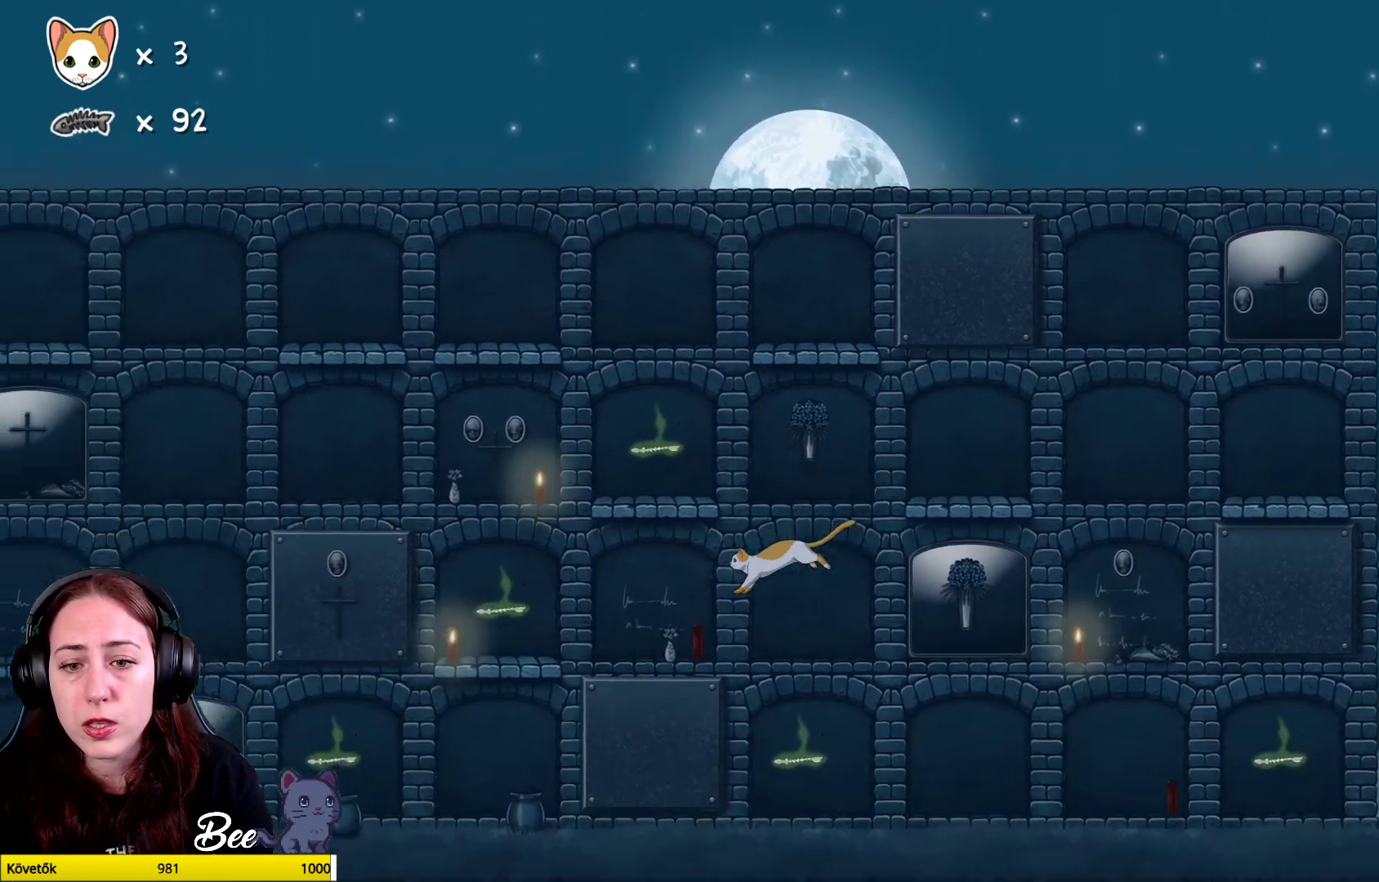
{"buttons": [], "left_stick": "center", "right_stick": "center", "events": []}
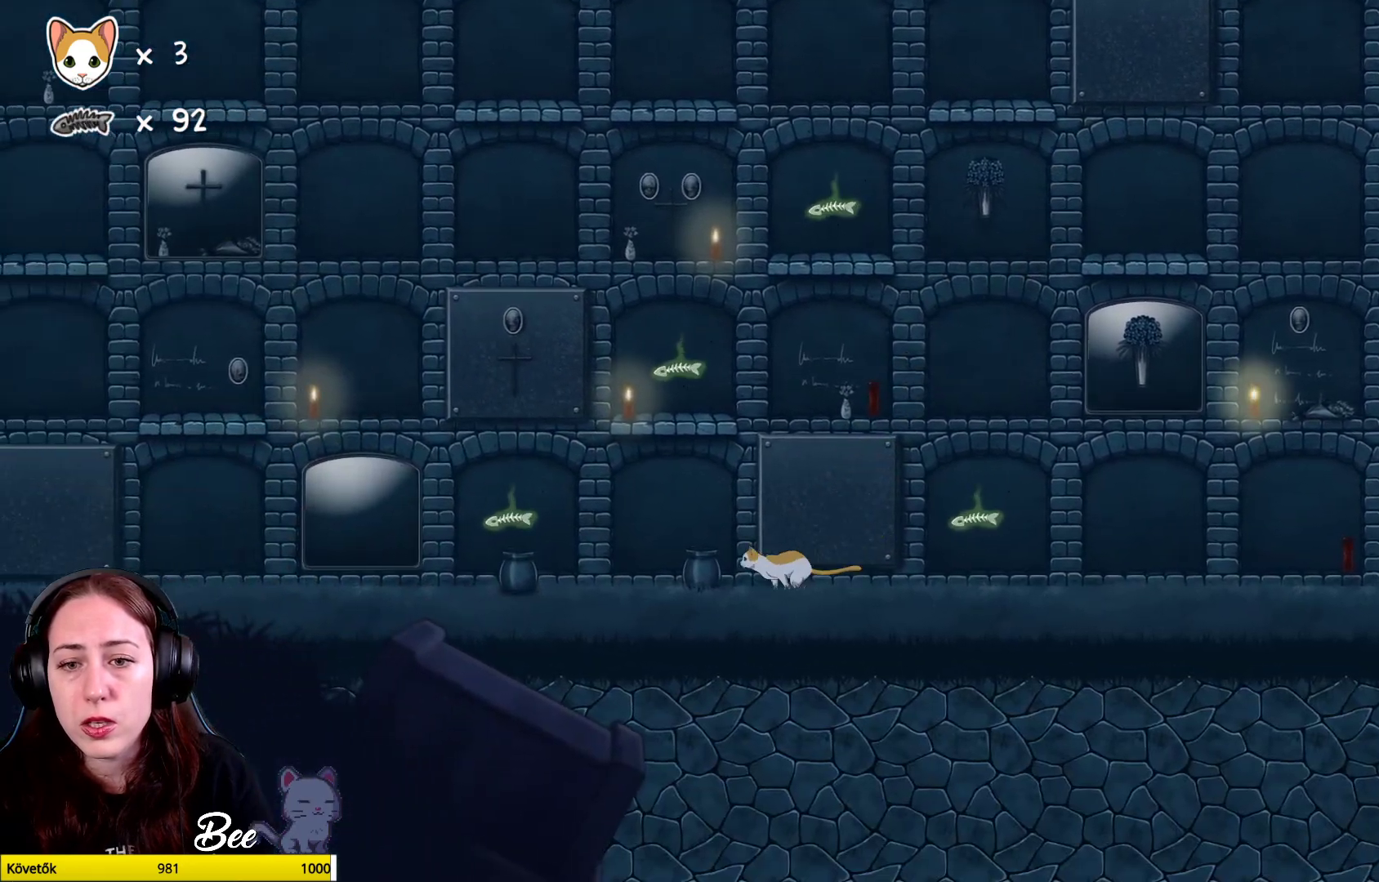
{"buttons": [], "left_stick": "up-right", "right_stick": "center", "events": [[417, "left_stick", "up-right"]]}
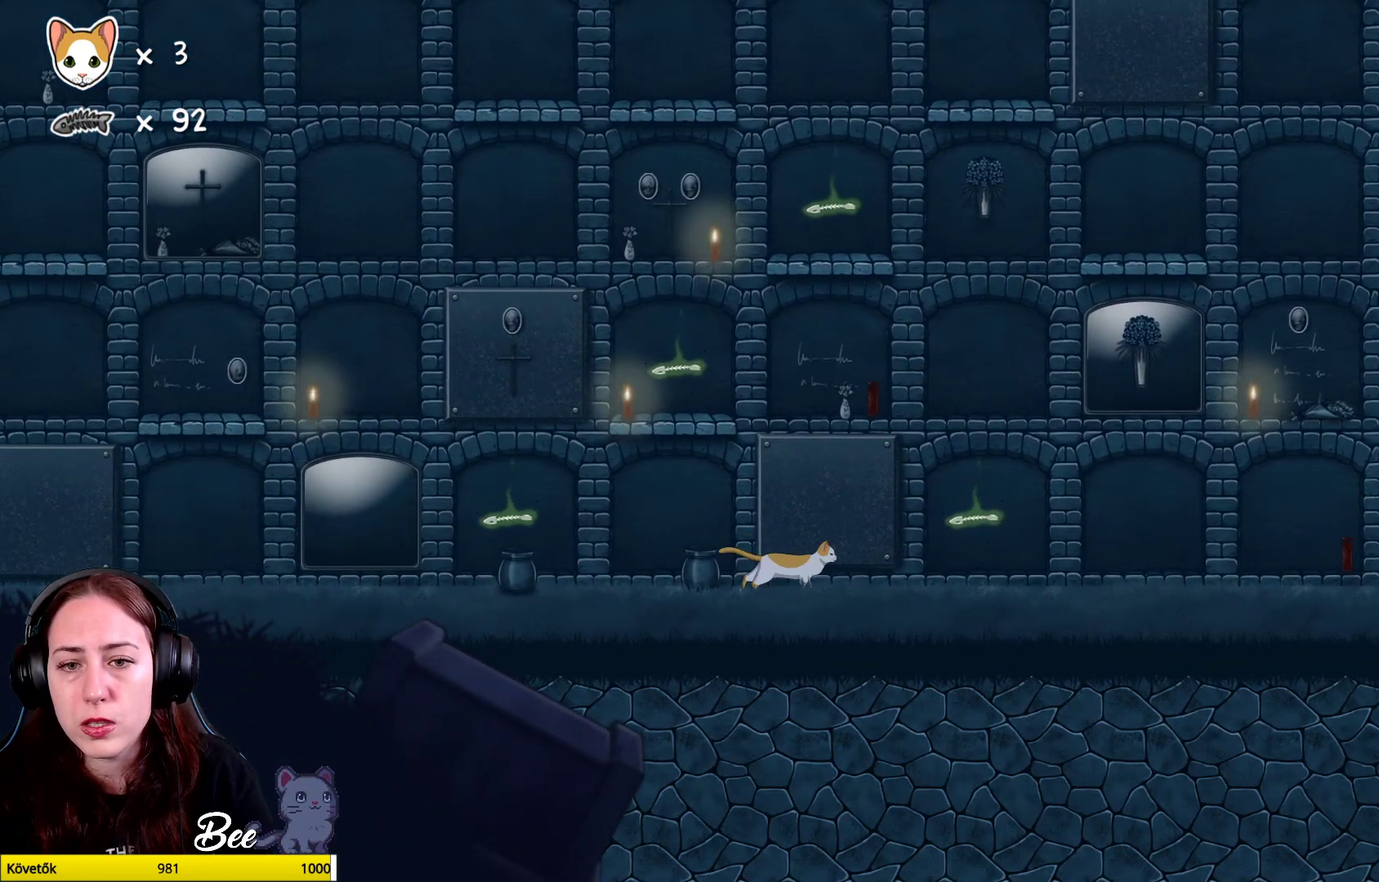
{"buttons": [], "left_stick": "up-left", "right_stick": "center", "events": [[50, "left_stick", "up"], [67, "A", "down"], [317, "left_stick", "up-left"], [483, "A", "up"]]}
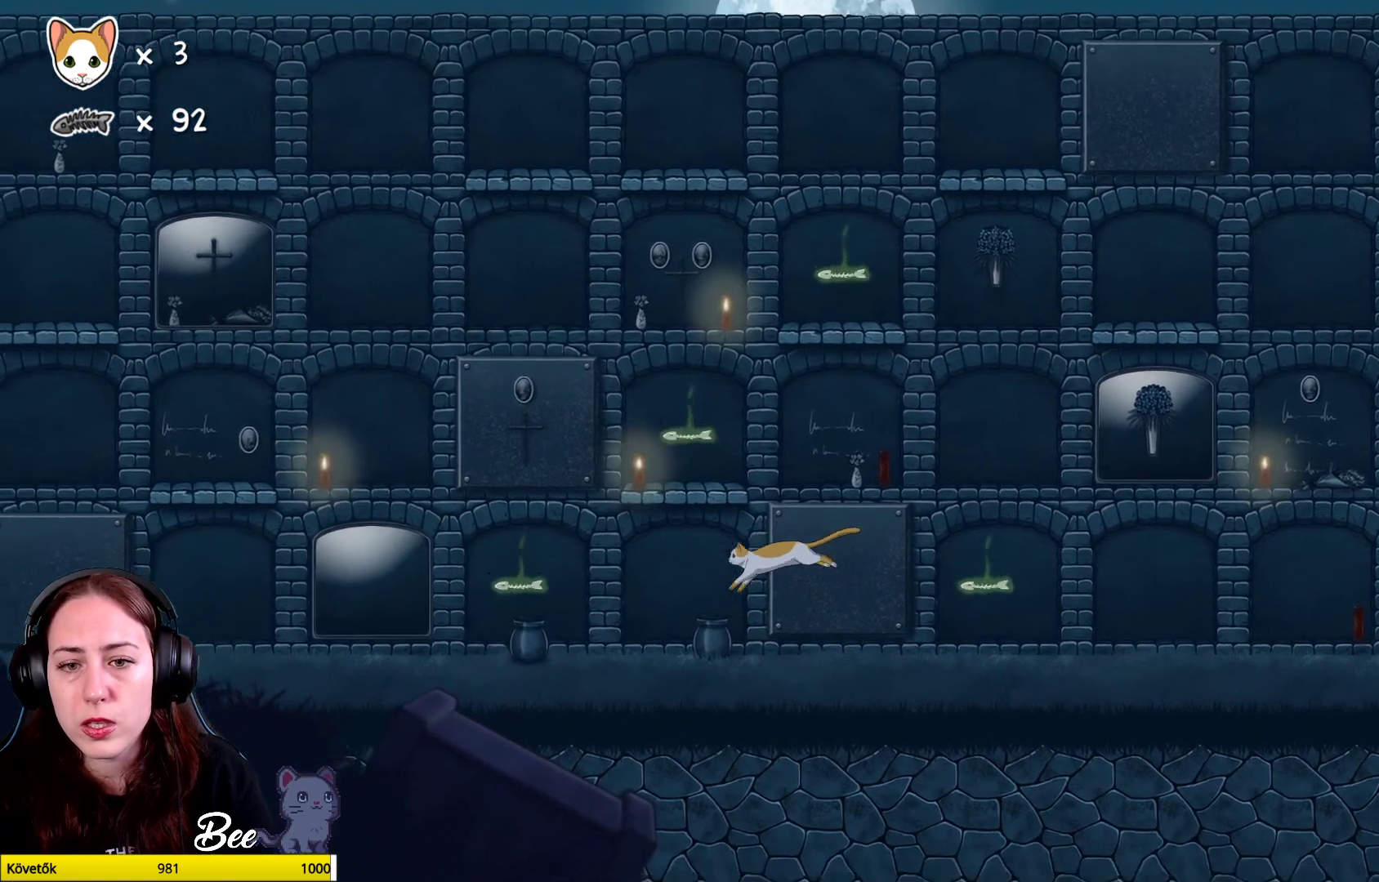
{"buttons": [], "left_stick": "left", "right_stick": "center", "events": [[83, "A", "down"], [83, "left_stick", "center"], [183, "A", "up"], [383, "left_stick", "left"]]}
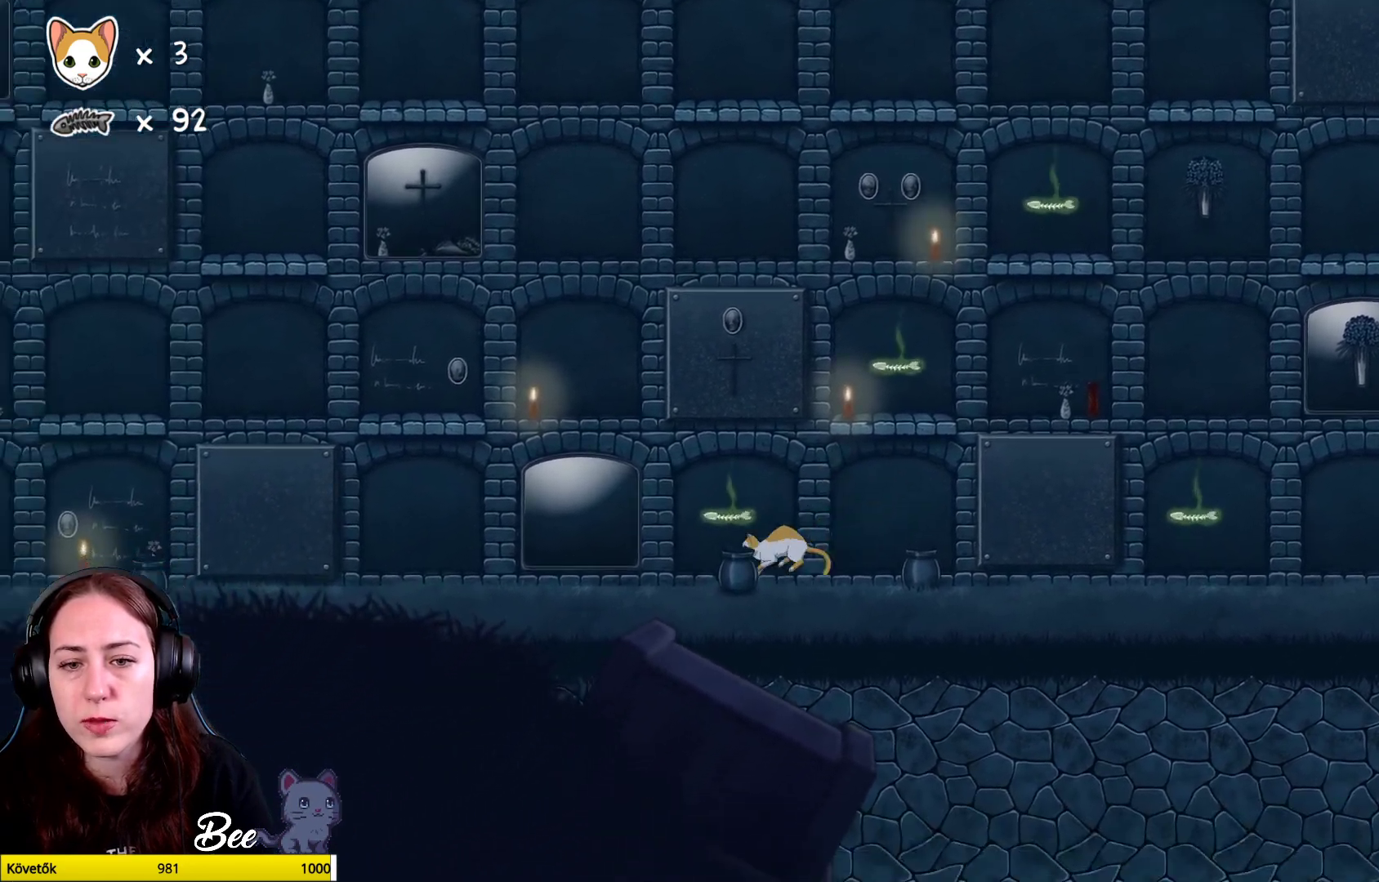
{"buttons": ["A"], "left_stick": "up", "right_stick": "center", "events": [[117, "left_stick", "center"], [450, "left_stick", "up"], [467, "A", "down"]]}
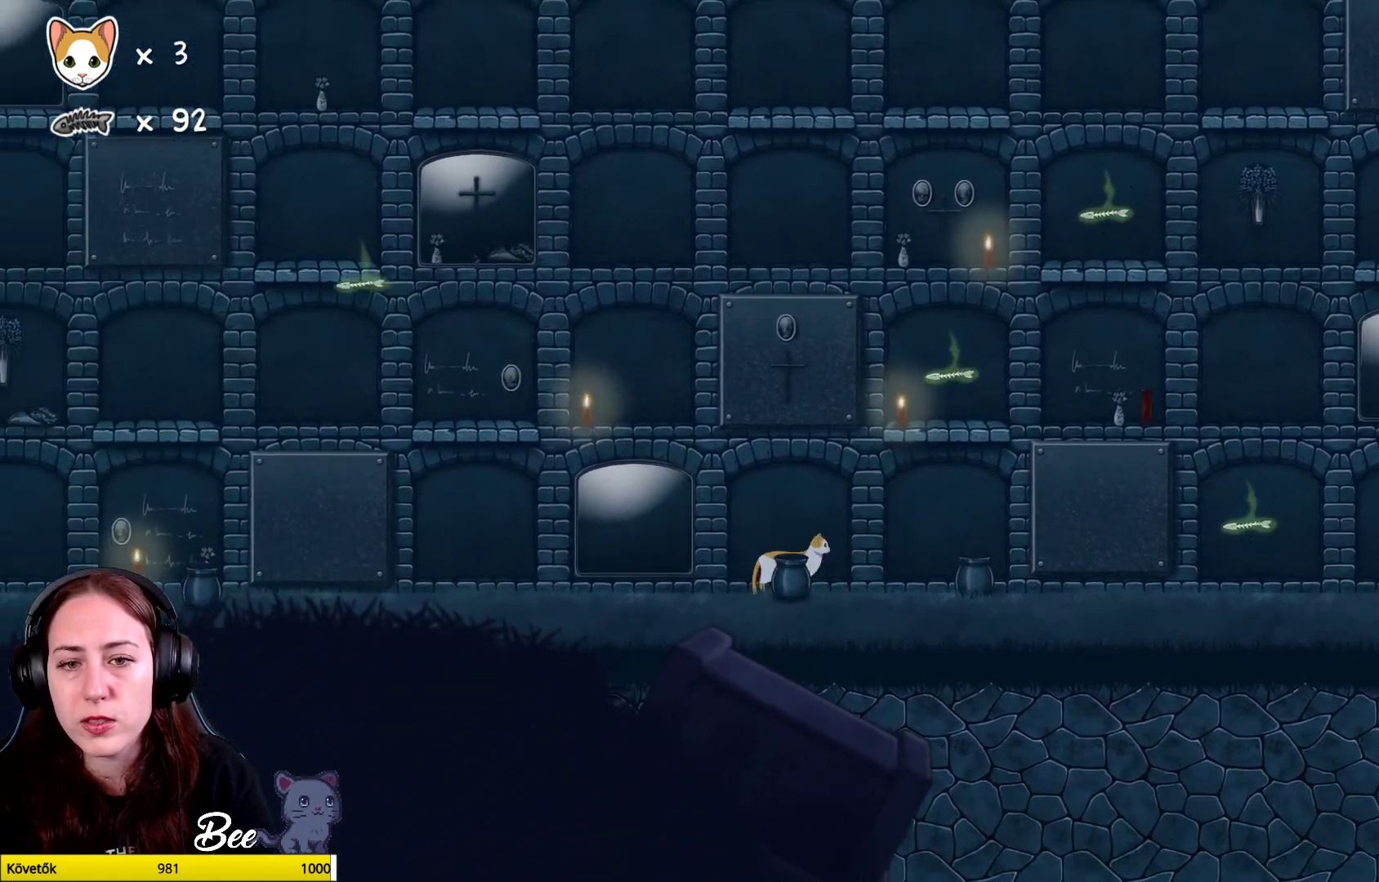
{"buttons": ["A"], "left_stick": "up", "right_stick": "center", "events": [[200, "A", "up"], [317, "A", "down"]]}
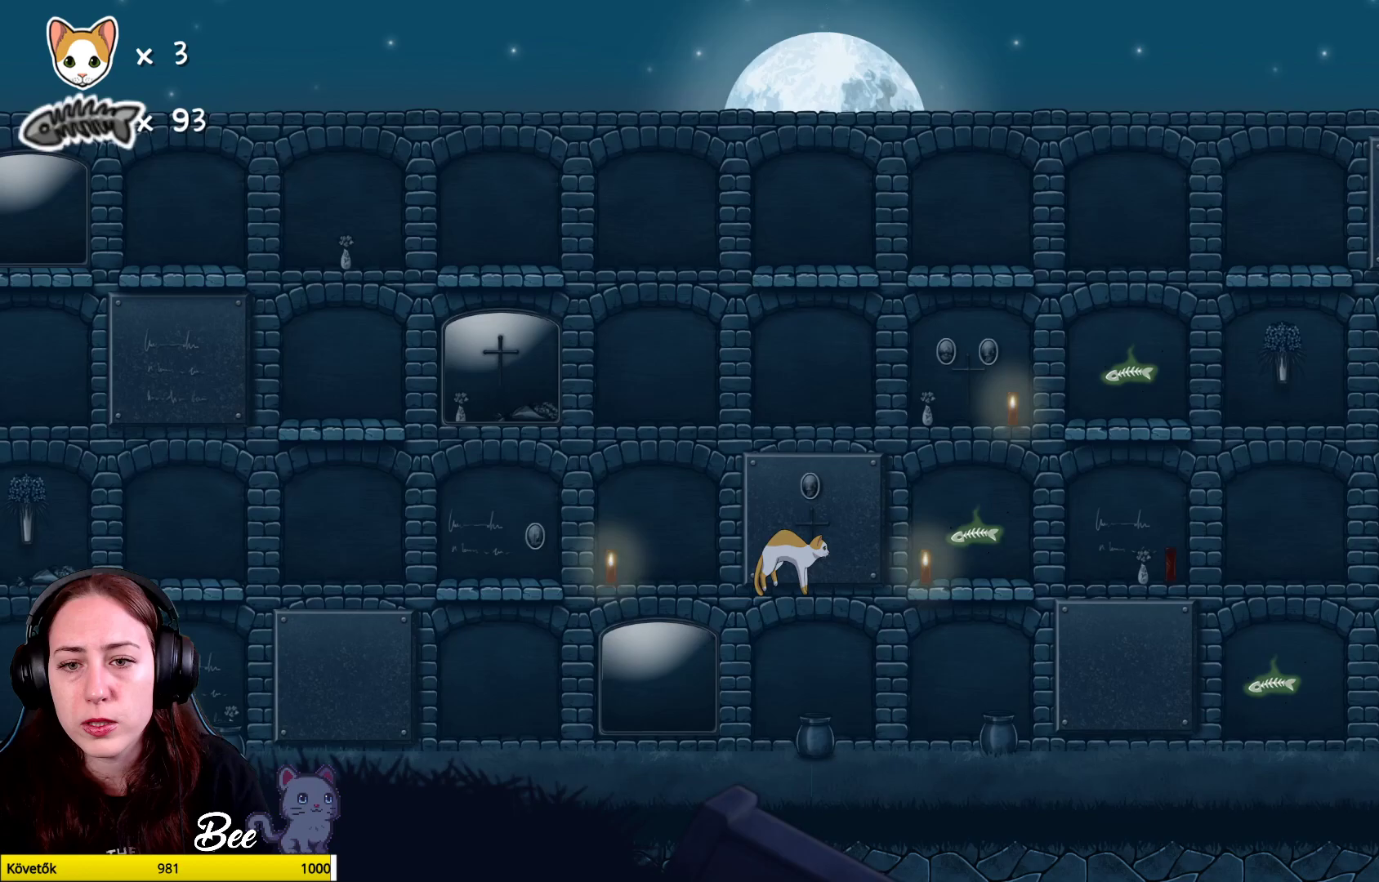
{"buttons": [], "left_stick": "center", "right_stick": "center", "events": [[183, "left_stick", "up-right"], [367, "A", "up"], [467, "left_stick", "center"]]}
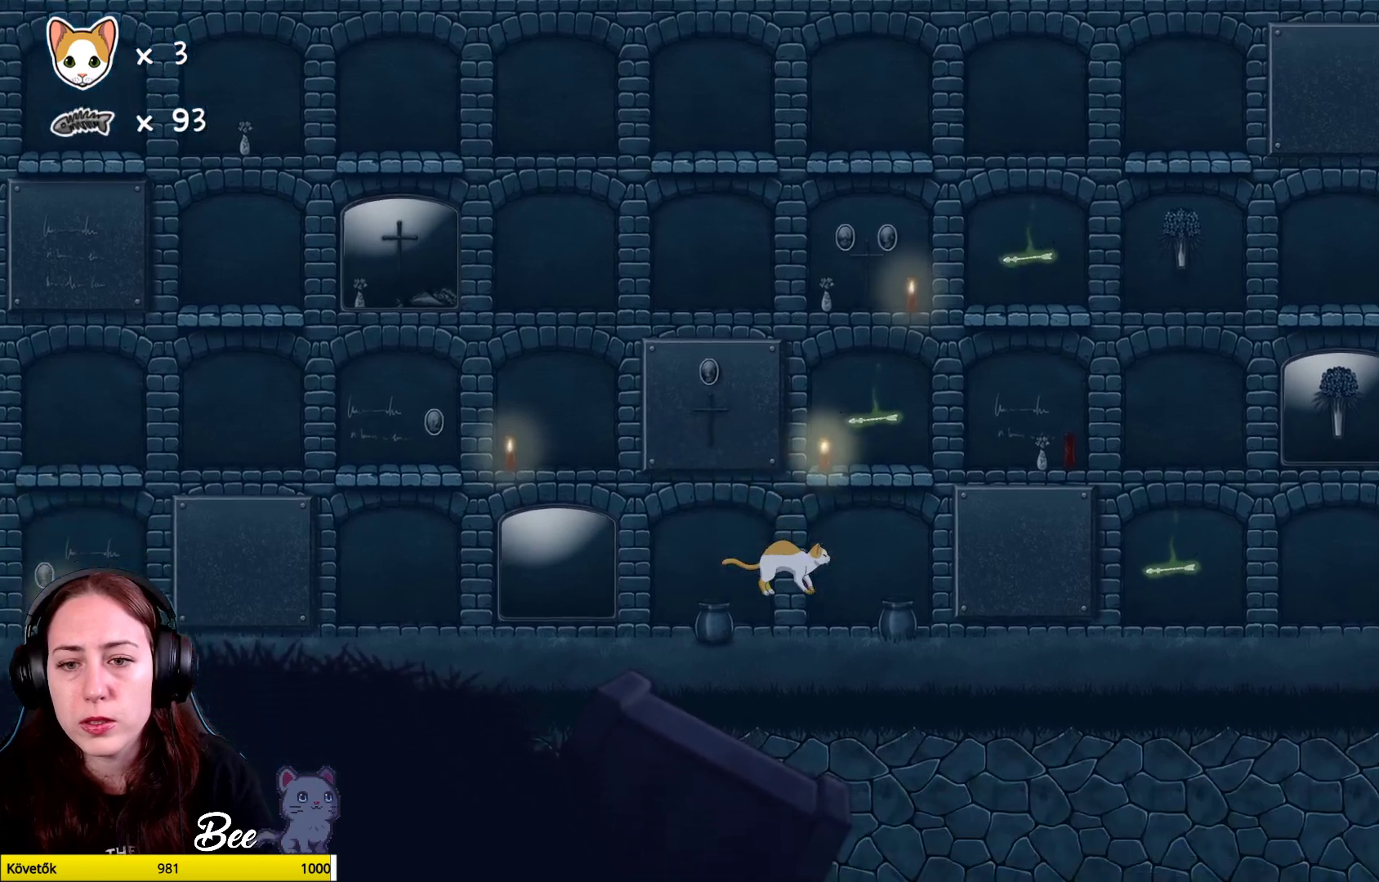
{"buttons": [], "left_stick": "left", "right_stick": "center", "events": [[200, "left_stick", "left"]]}
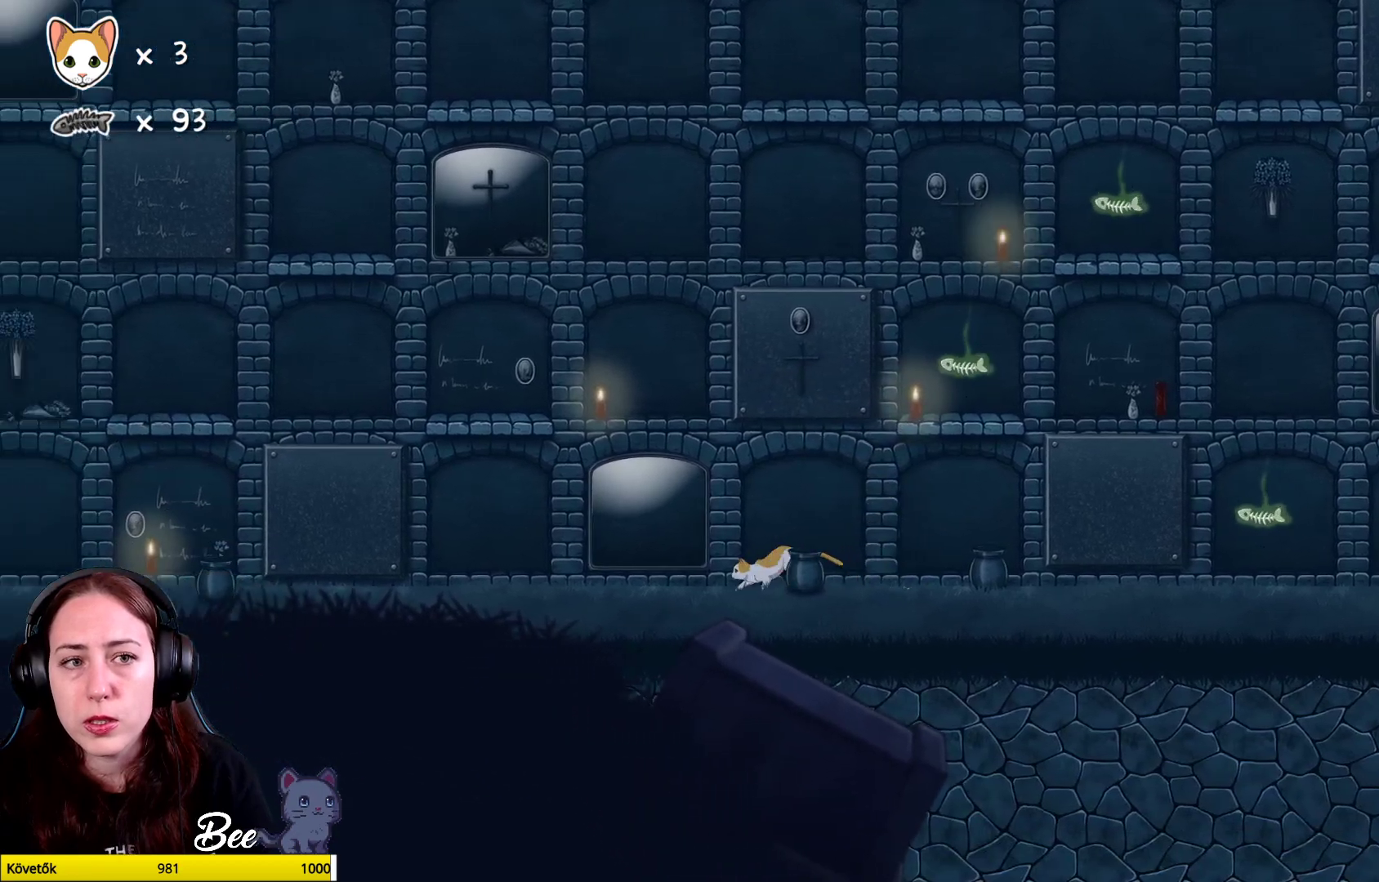
{"buttons": [], "left_stick": "center", "right_stick": "center", "events": [[17, "left_stick", "center"], [217, "left_stick", "right"], [483, "left_stick", "center"]]}
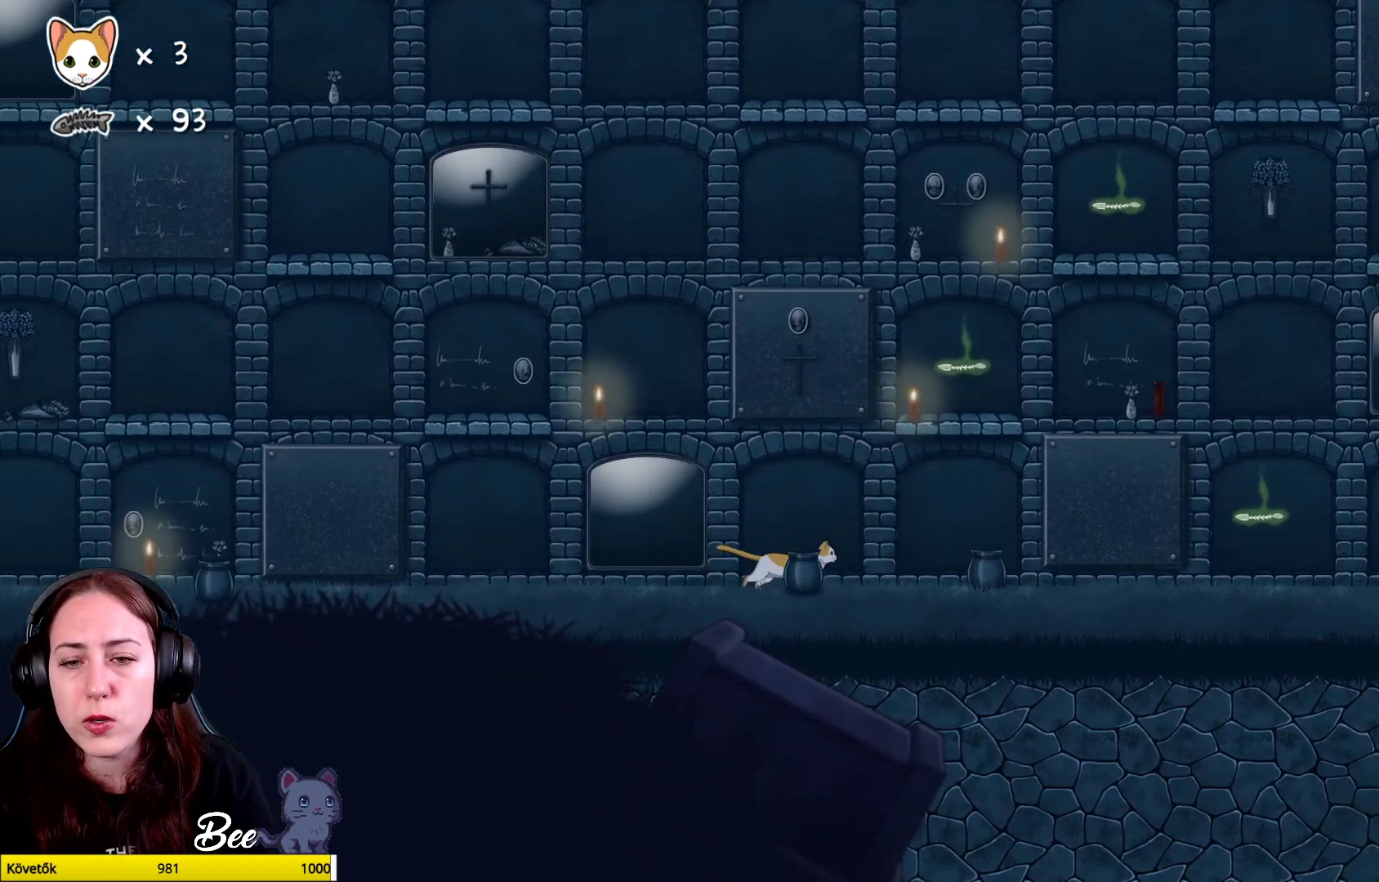
{"buttons": [], "left_stick": "up", "right_stick": "center", "events": [[183, "A", "down"], [217, "left_stick", "up"], [483, "A", "up"]]}
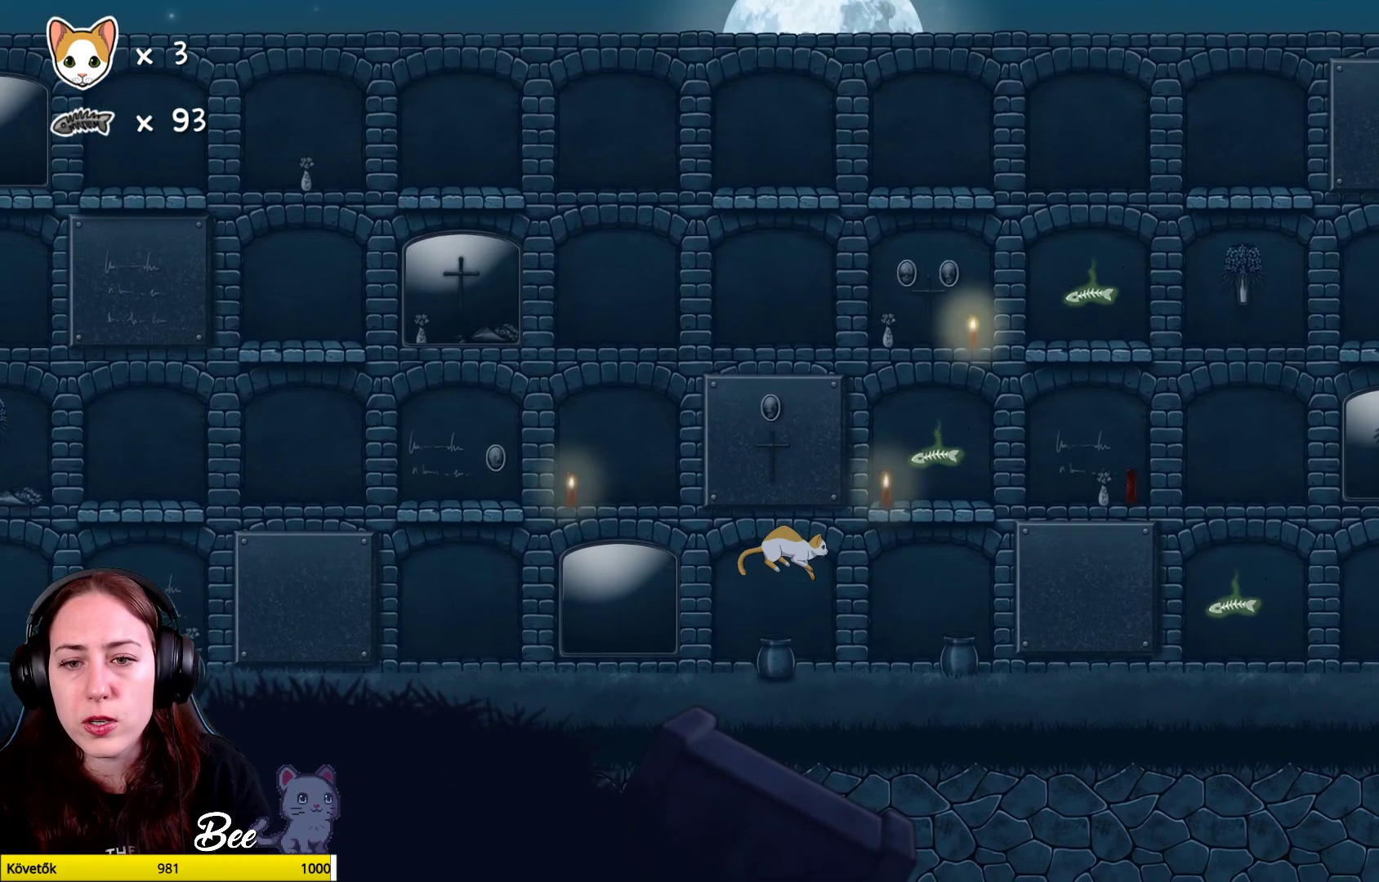
{"buttons": ["A"], "left_stick": "up-right", "right_stick": "center", "events": [[83, "A", "down"], [433, "left_stick", "up-right"]]}
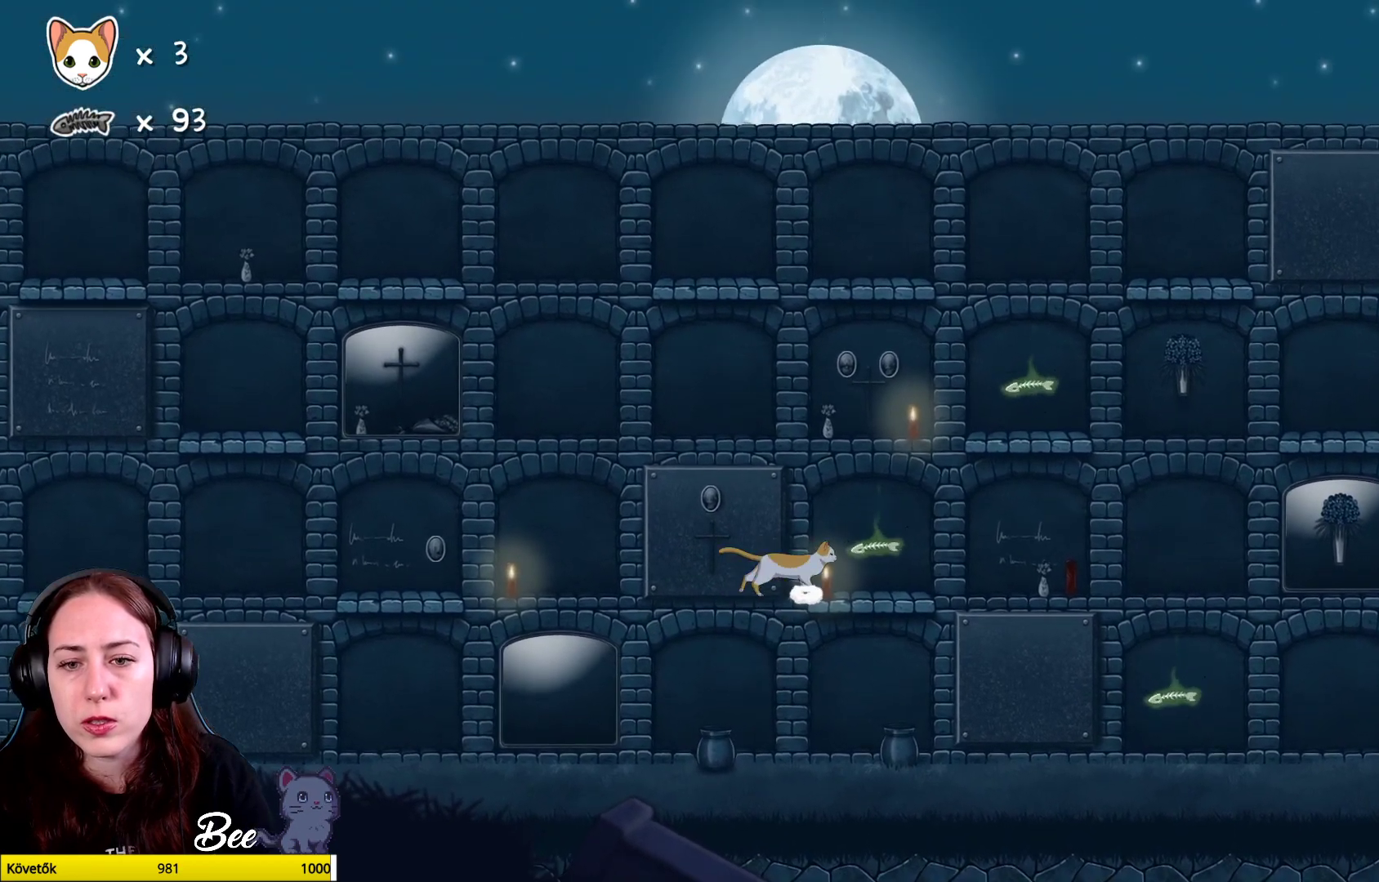
{"buttons": [], "left_stick": "center", "right_stick": "center", "events": [[33, "A", "up"], [250, "left_stick", "center"]]}
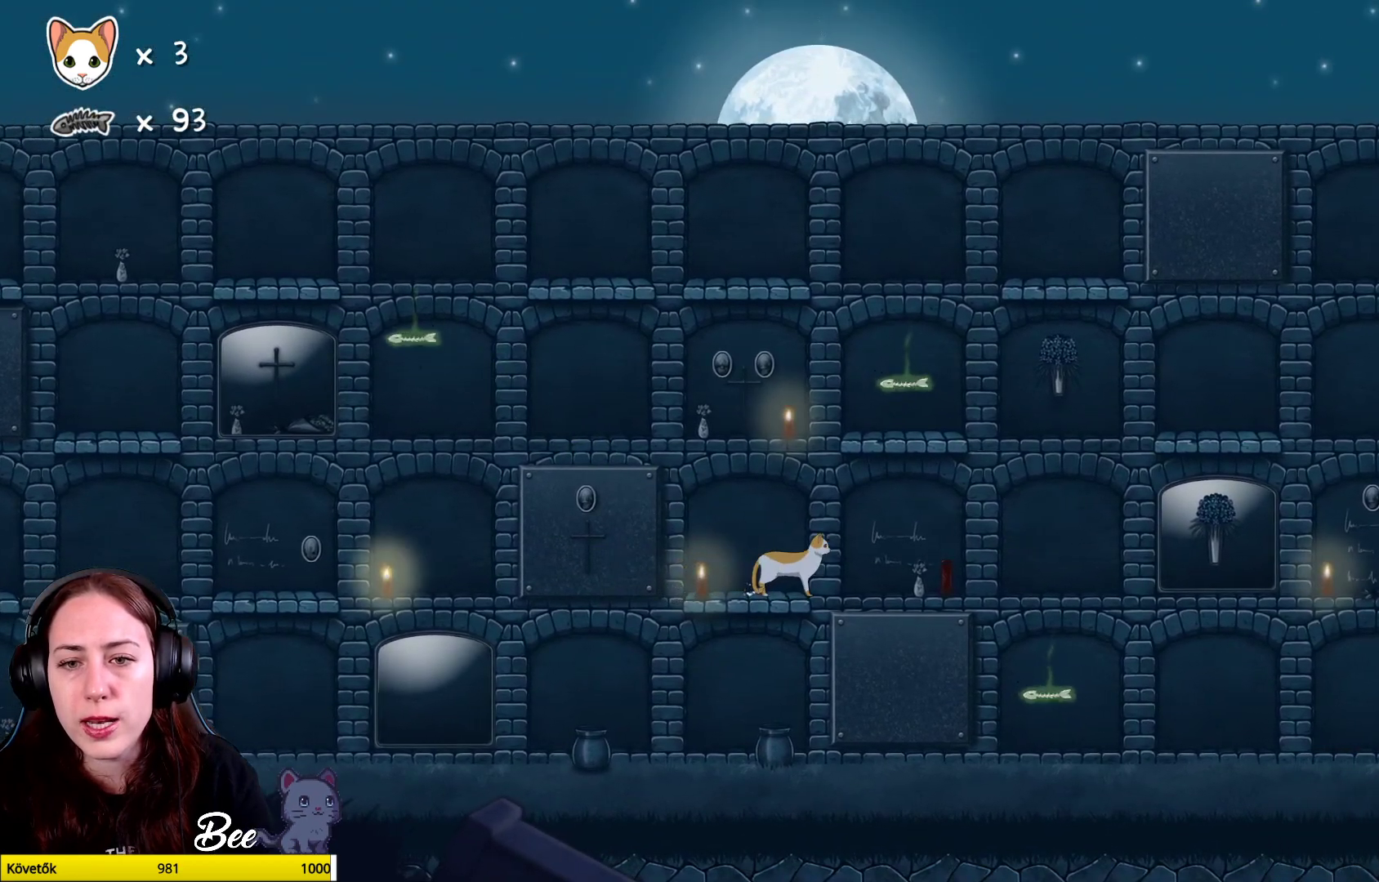
{"buttons": ["A"], "left_stick": "center", "right_stick": "center", "events": [[267, "A", "down"]]}
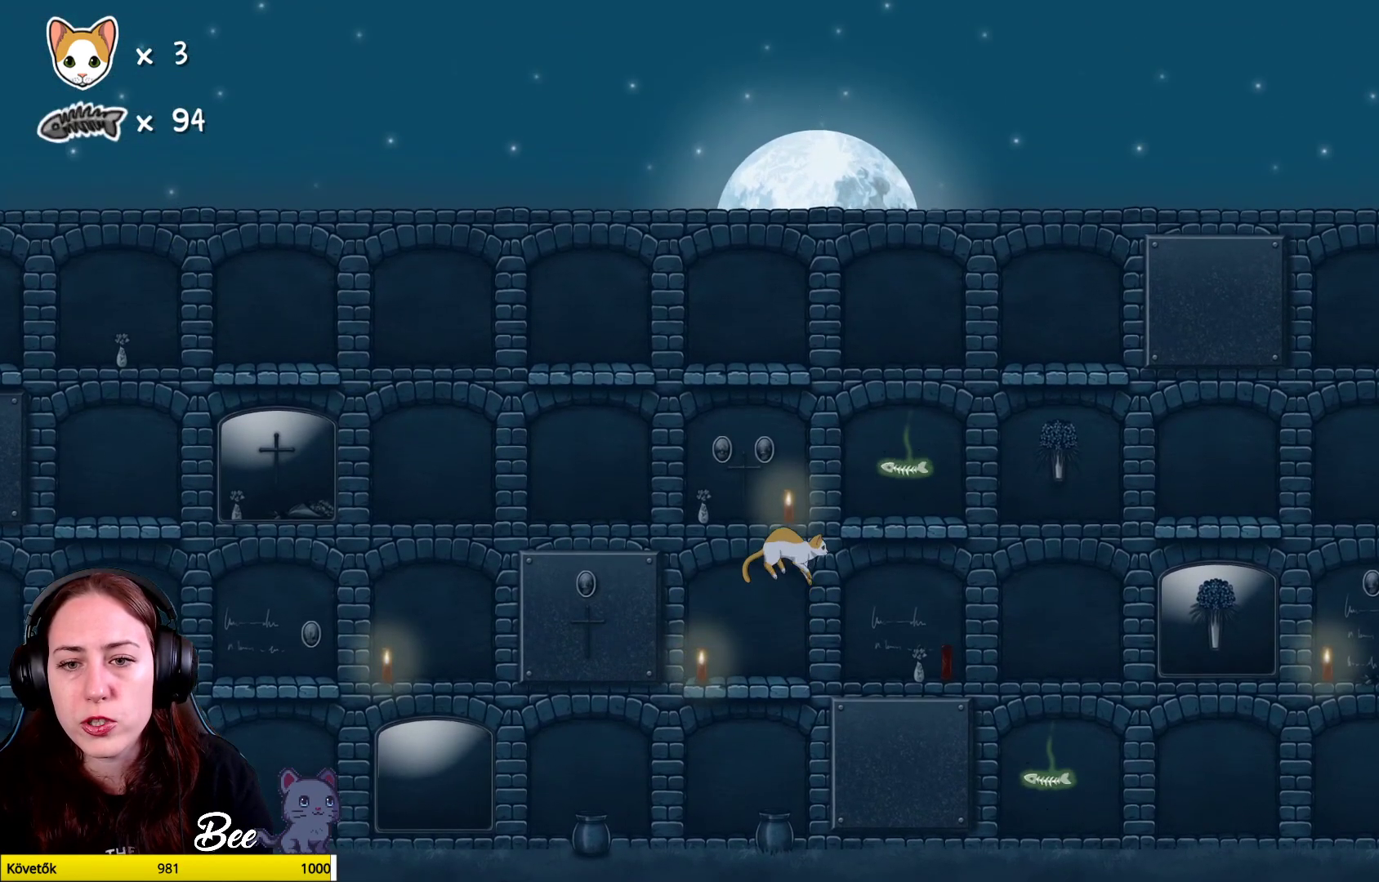
{"buttons": ["A"], "left_stick": "up-right", "right_stick": "center", "events": [[67, "A", "up"], [150, "A", "down"], [383, "left_stick", "up-right"]]}
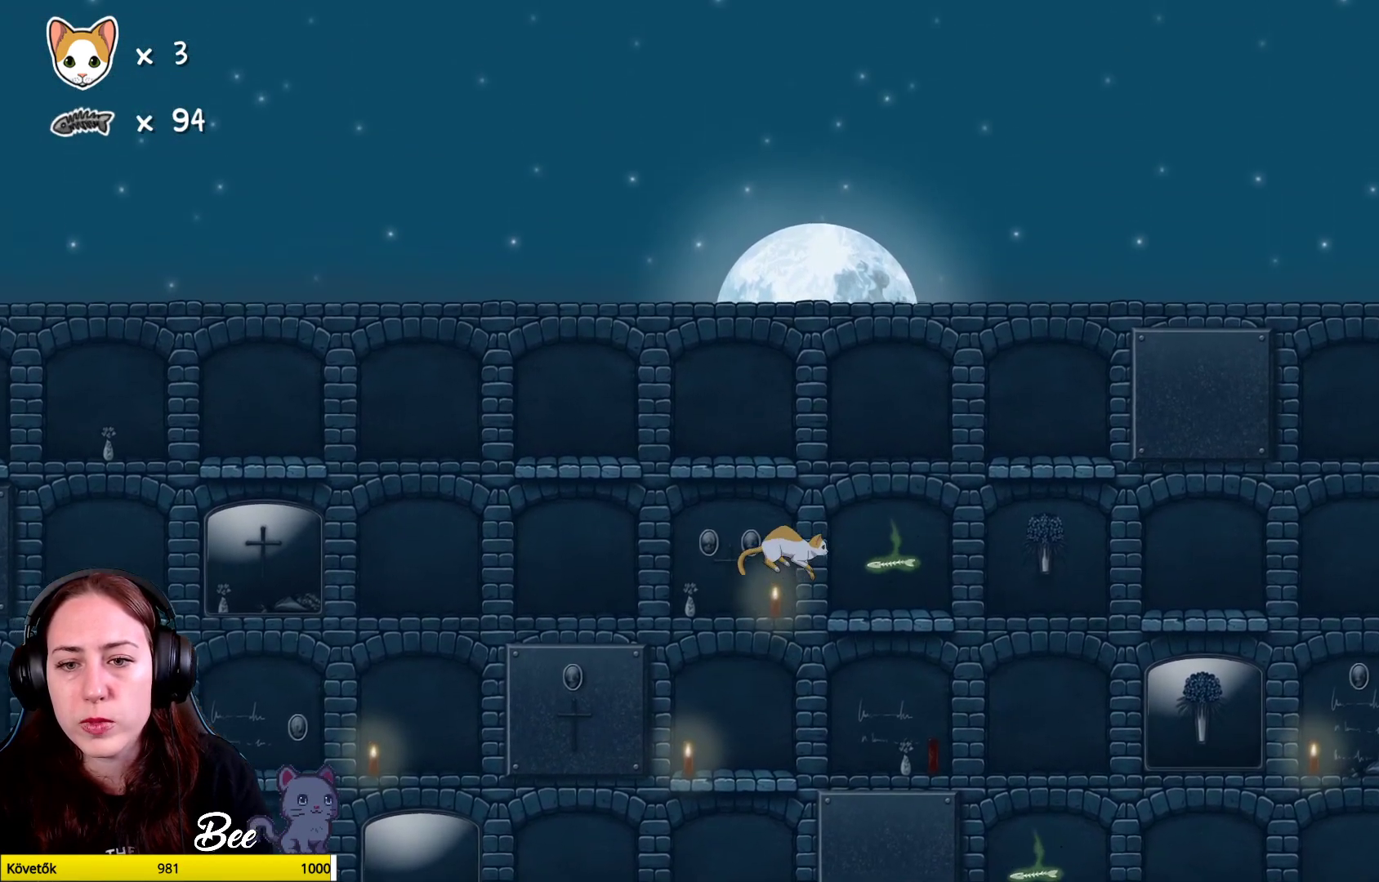
{"buttons": [], "left_stick": "center", "right_stick": "center", "events": [[67, "A", "up"], [233, "left_stick", "center"]]}
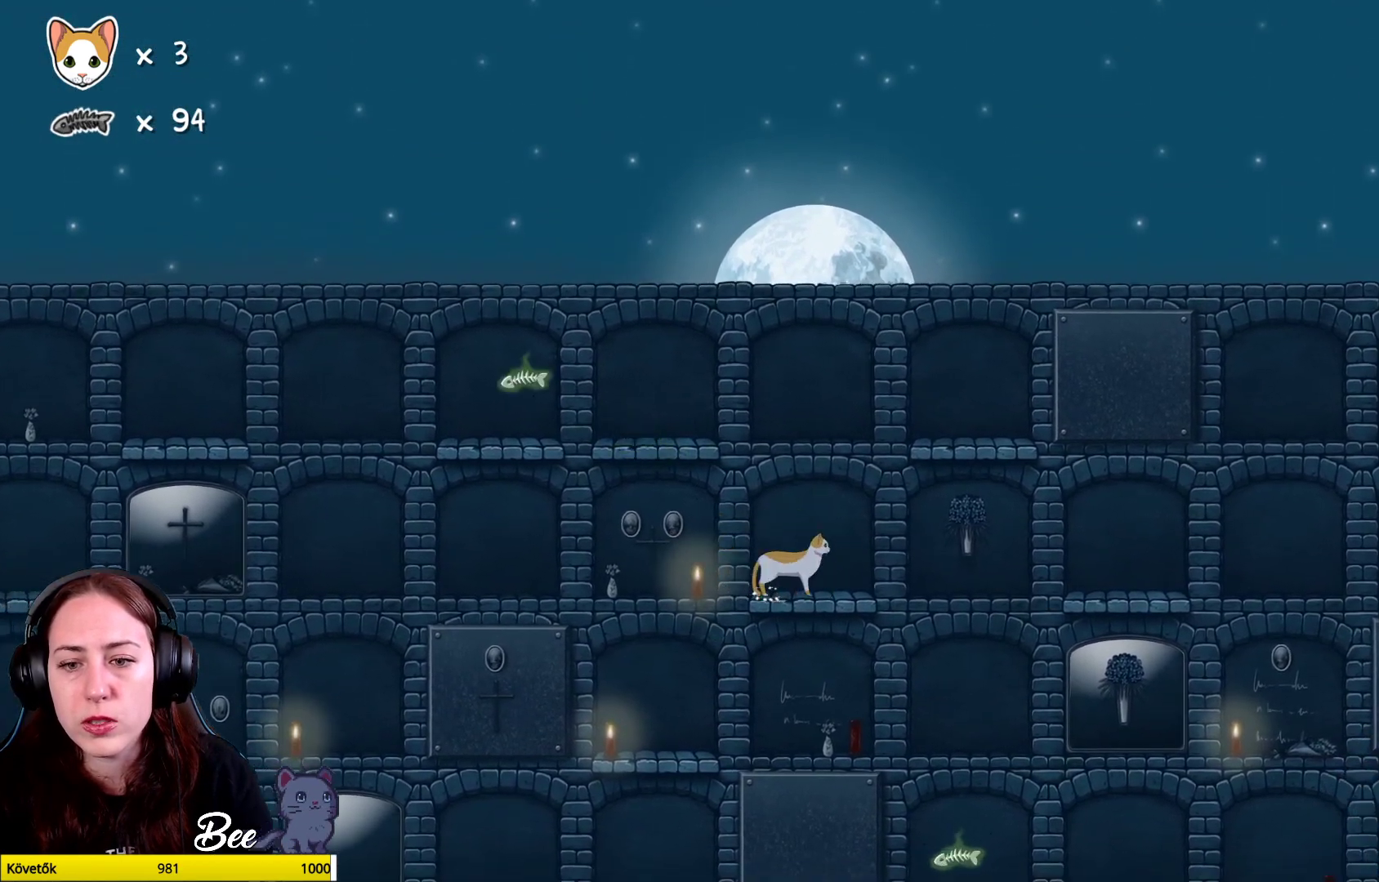
{"buttons": [], "left_stick": "center", "right_stick": "center", "events": [[50, "left_stick", "right"], [417, "left_stick", "center"]]}
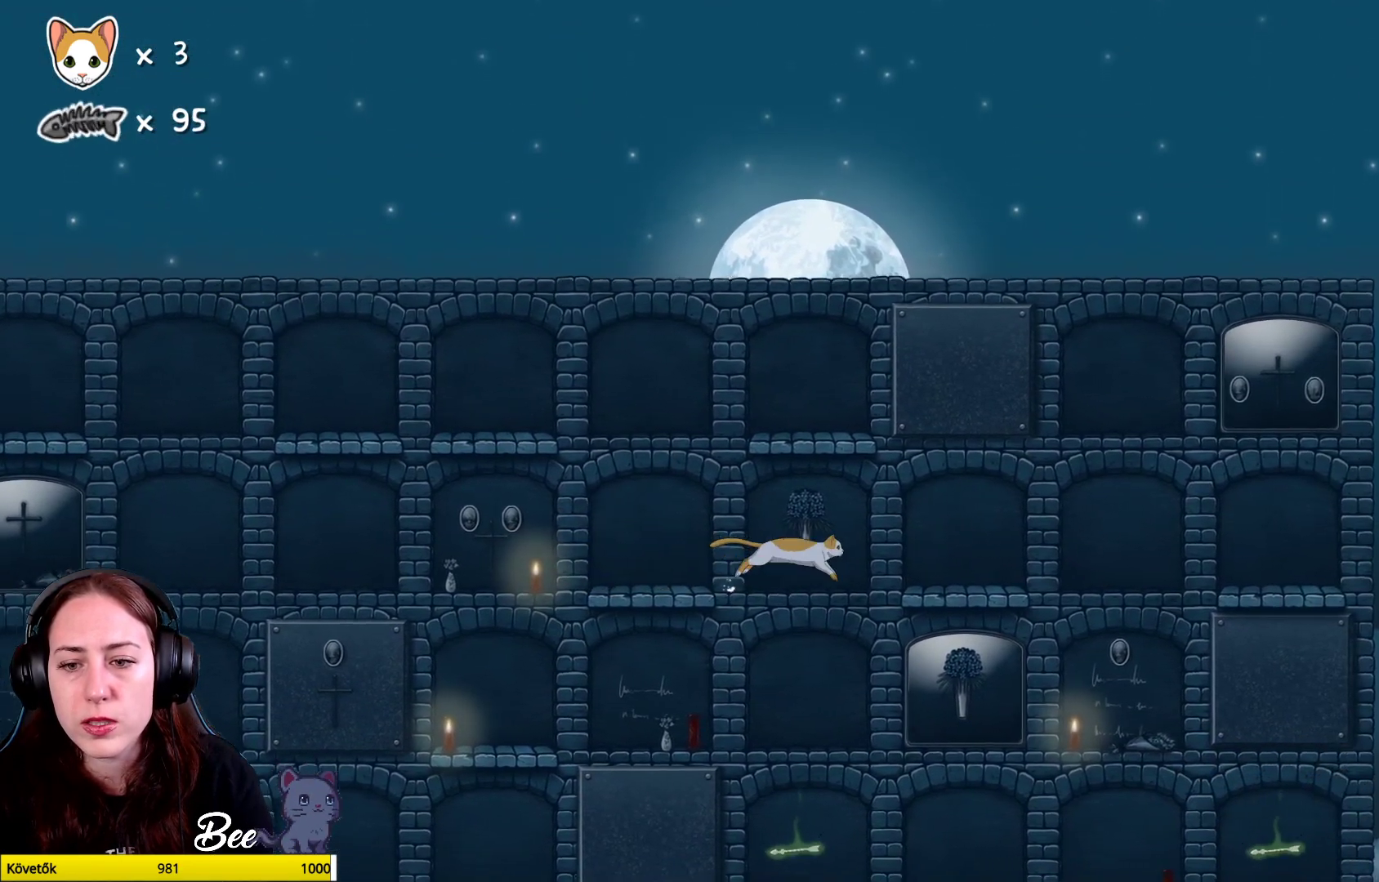
{"buttons": [], "left_stick": "center", "right_stick": "center", "events": [[233, "left_stick", "left"], [333, "left_stick", "center"]]}
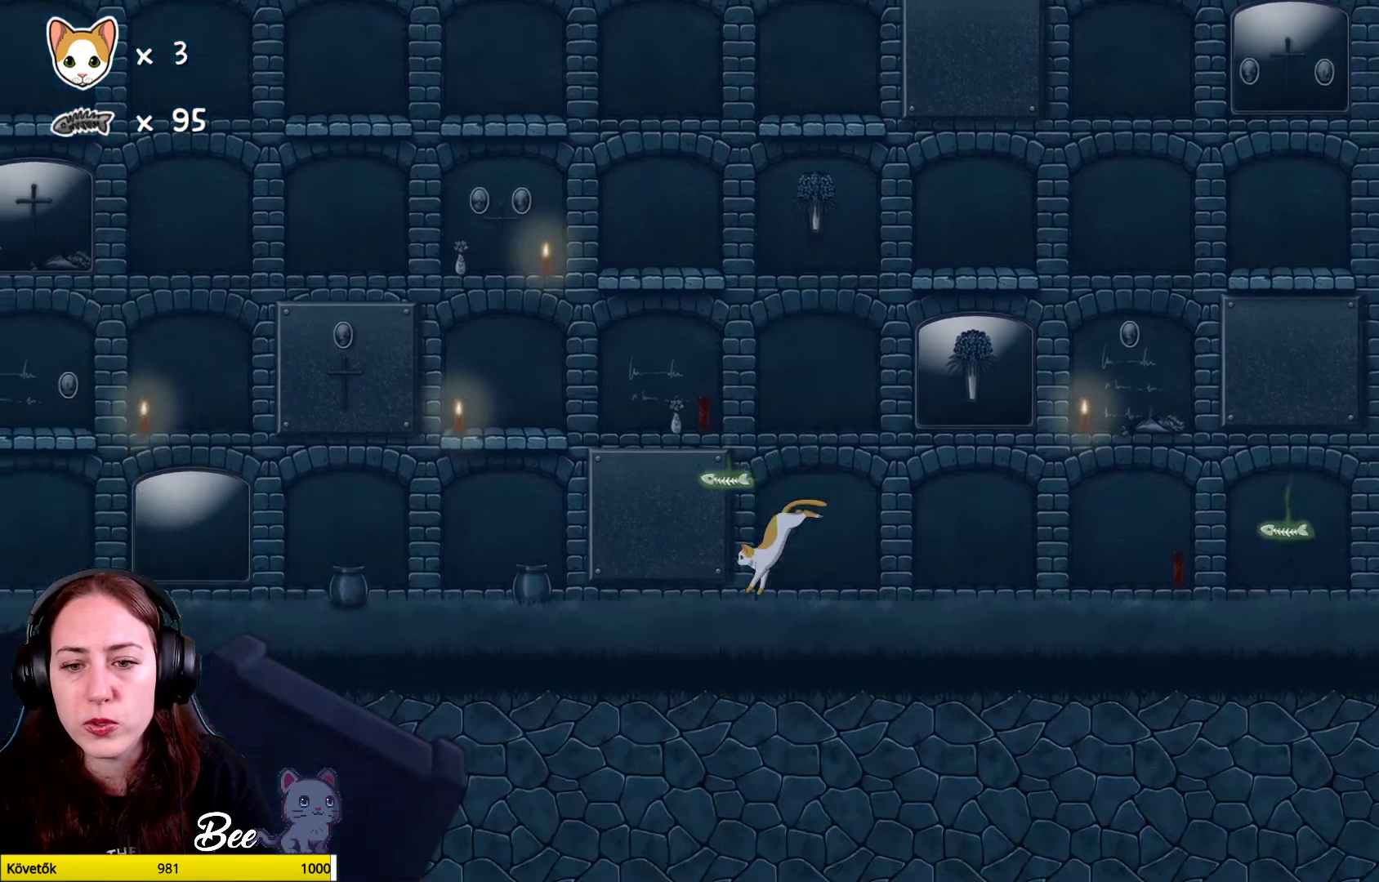
{"buttons": [], "left_stick": "right", "right_stick": "center", "events": [[100, "left_stick", "right"]]}